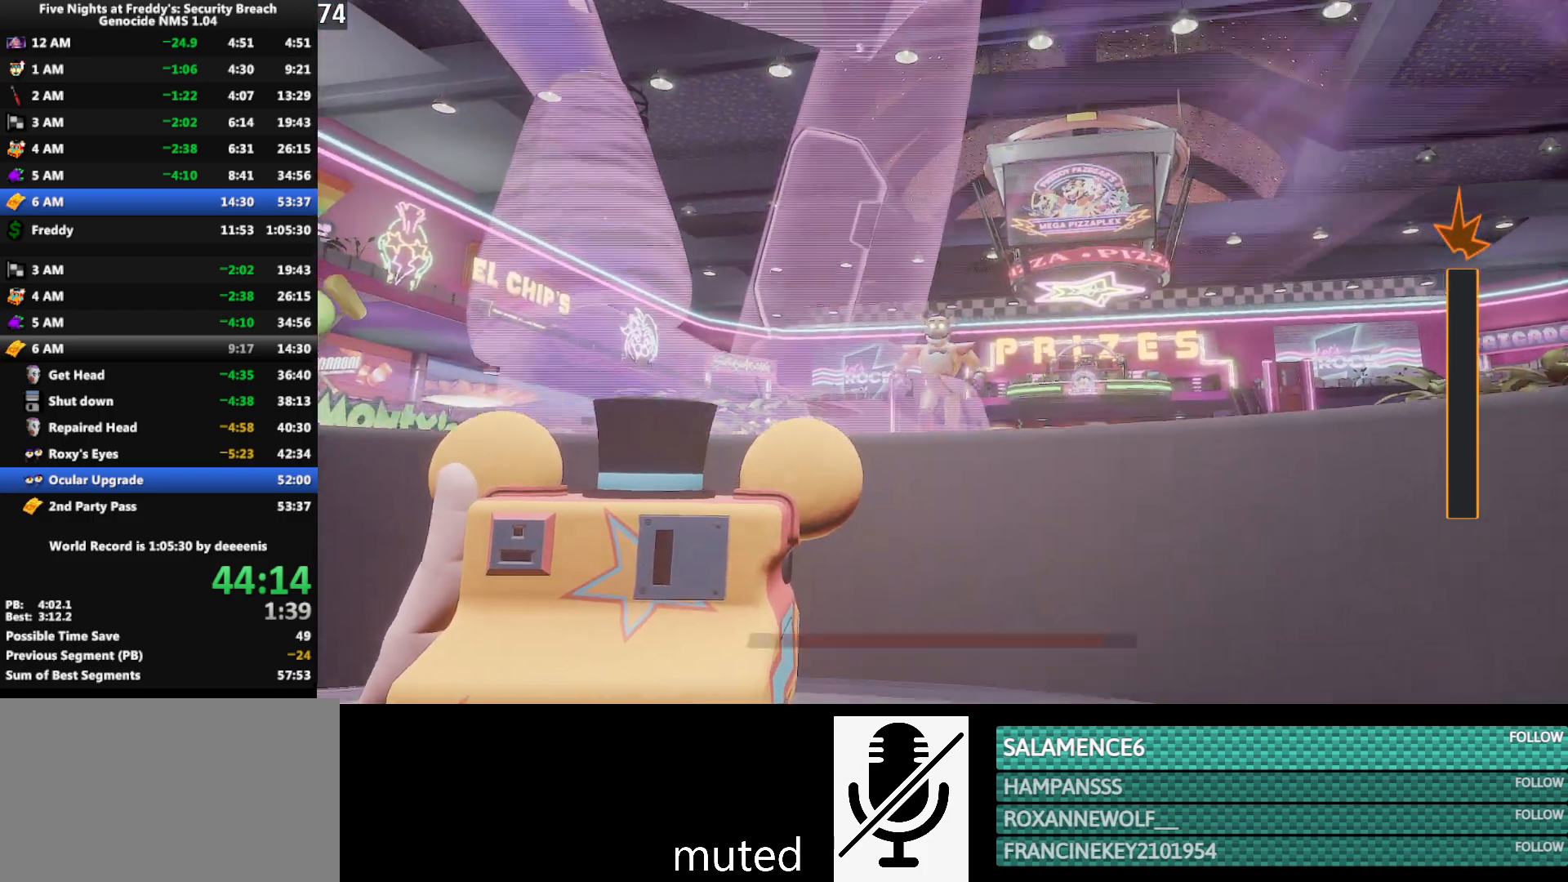
Gameplay with keyboard and mouse; each line is a JSON object with the keys and mouse buttons held at the frame after it. "events" lists presses ("down") and releases ("up") of "1", "2", "3", "4", "5", "a", "alt", "b", "c", "ctrl", "d", "e", "f", "g", "q", "r", "s", "shift", "space", "t", "tab", "tilde", "v", "w", "x", "z", "mouse_left", "mouse_wheel", "mouse_right", "mouse_mb4" and "mouse_mb5" between this image and that frame as [ms after this image, input, new state], when the widget could be followed in between. "mouse_left", "mouse_wheel", "mouse_right", "mouse_mb4", "mouse_mb5" = the "left", "wheel", "right", "mb4", "mb5" buttons of the "mouse" list. No other keys are recorded. "wheel" means that the mouse wheel is clicked or scrolled. Mouse movement is not recorded.
{"keys": [], "mouse": [], "events": [[350, "s", "up"]]}
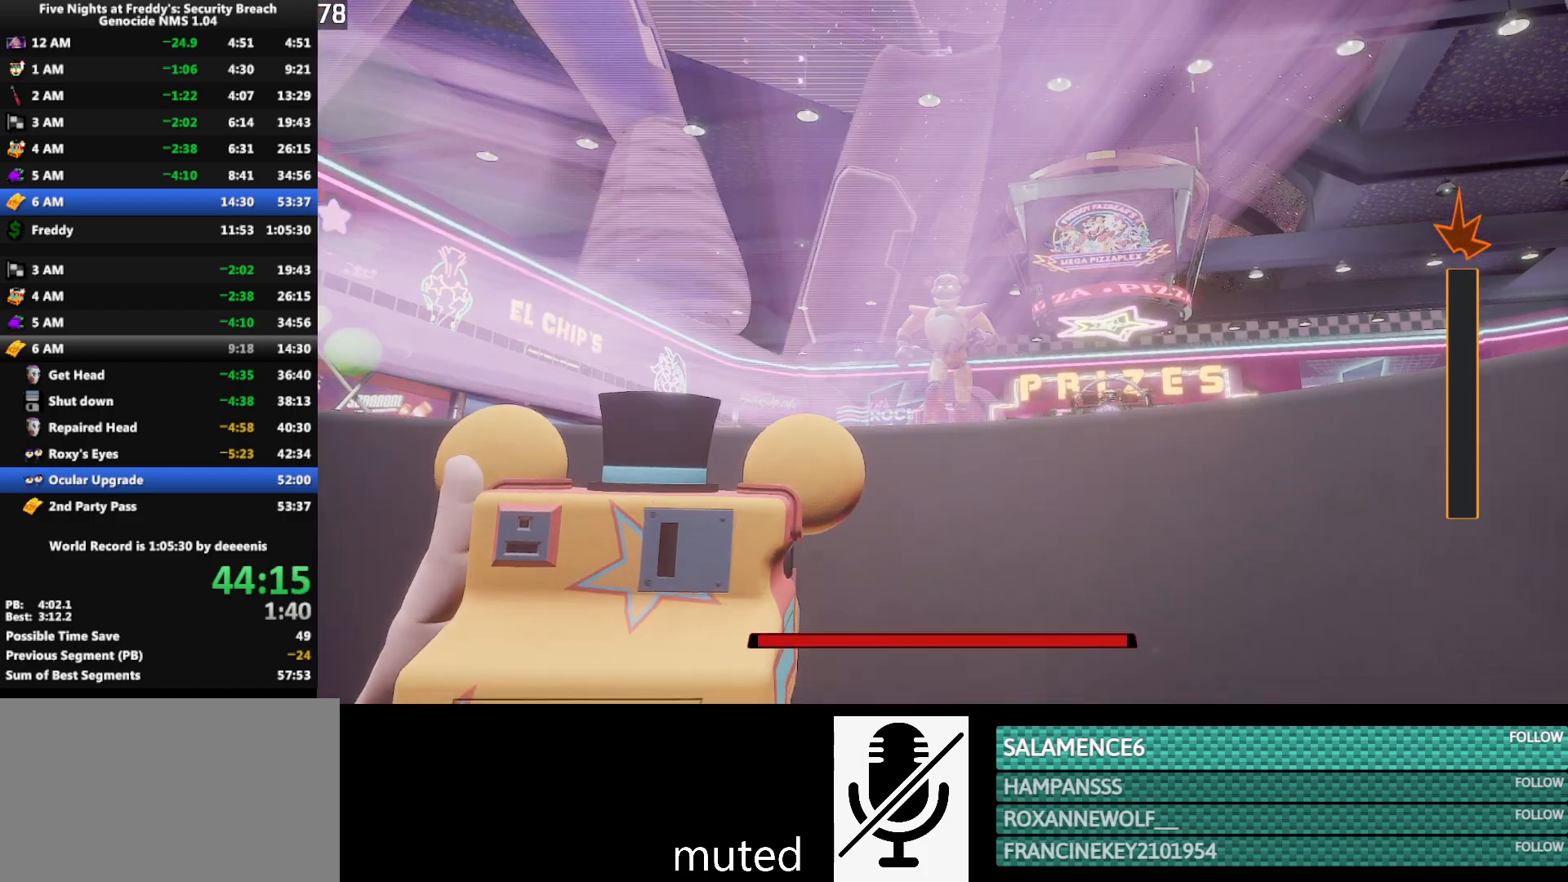
{"keys": [], "mouse": [], "events": []}
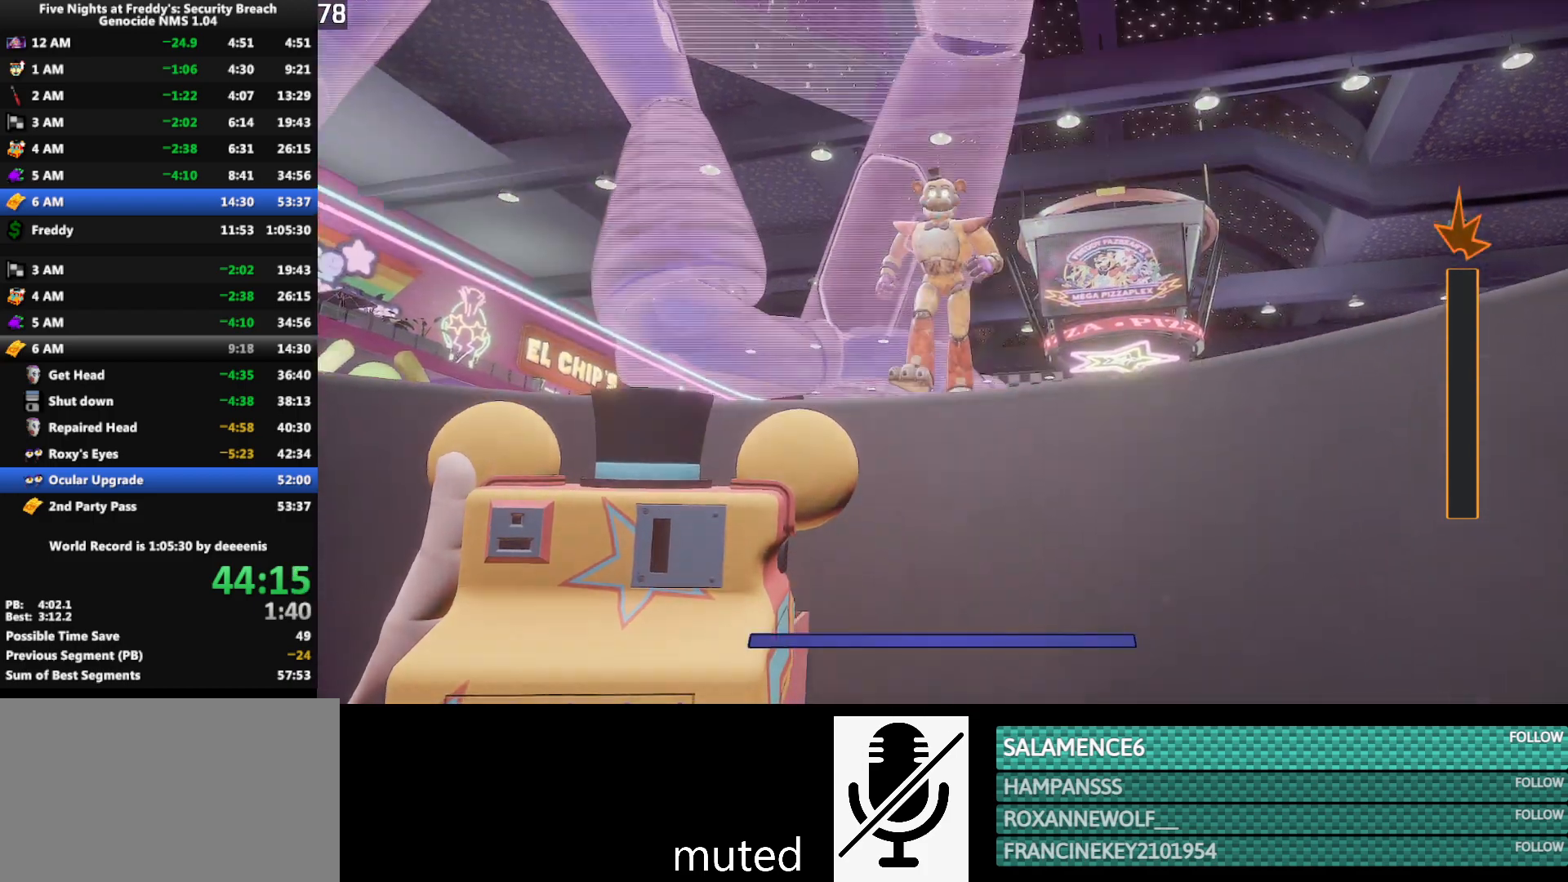
{"keys": [], "mouse": [], "events": [[83, "w", "down"], [183, "w", "up"], [333, "s", "down"], [417, "s", "up"]]}
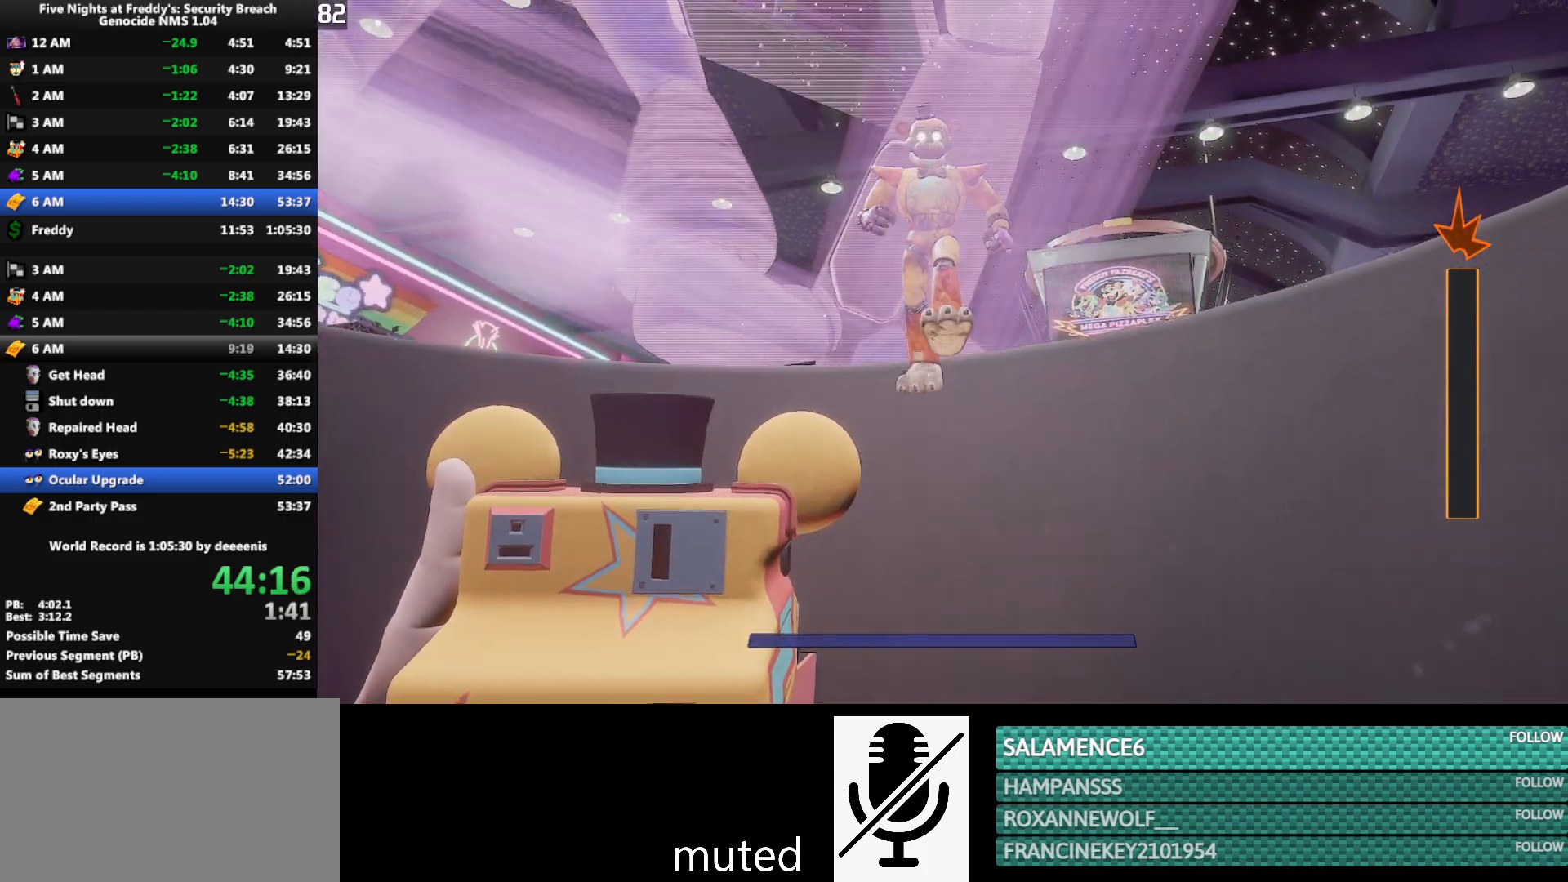
{"keys": ["d", "w"], "mouse": [], "events": [[300, "d", "down"], [300, "w", "down"]]}
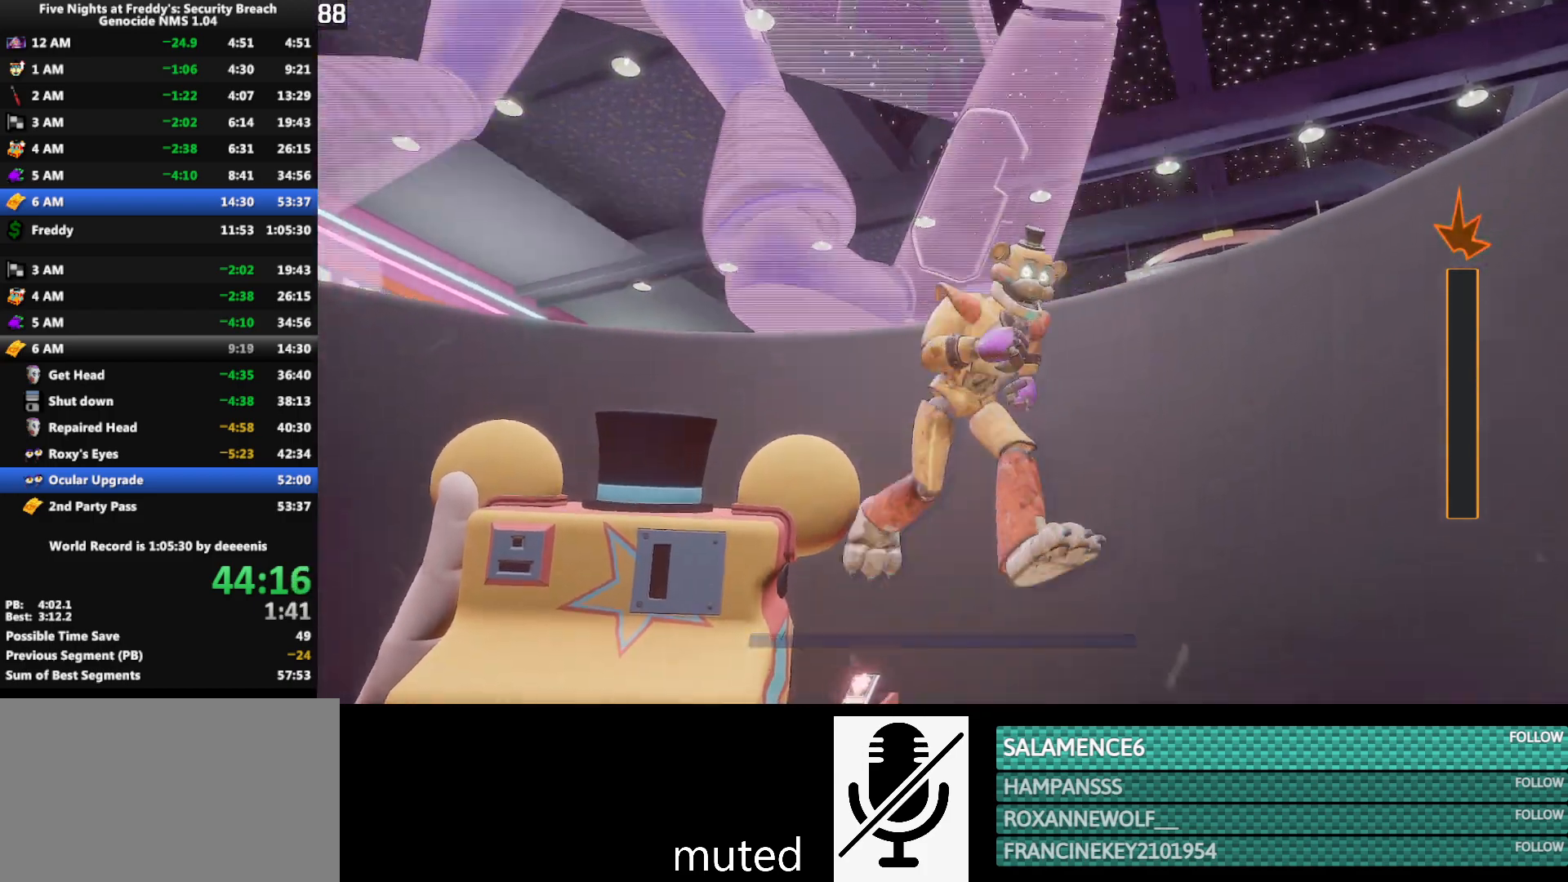
{"keys": [], "mouse": [], "events": [[33, "w", "up"], [167, "s", "down"], [267, "d", "up"], [317, "s", "up"]]}
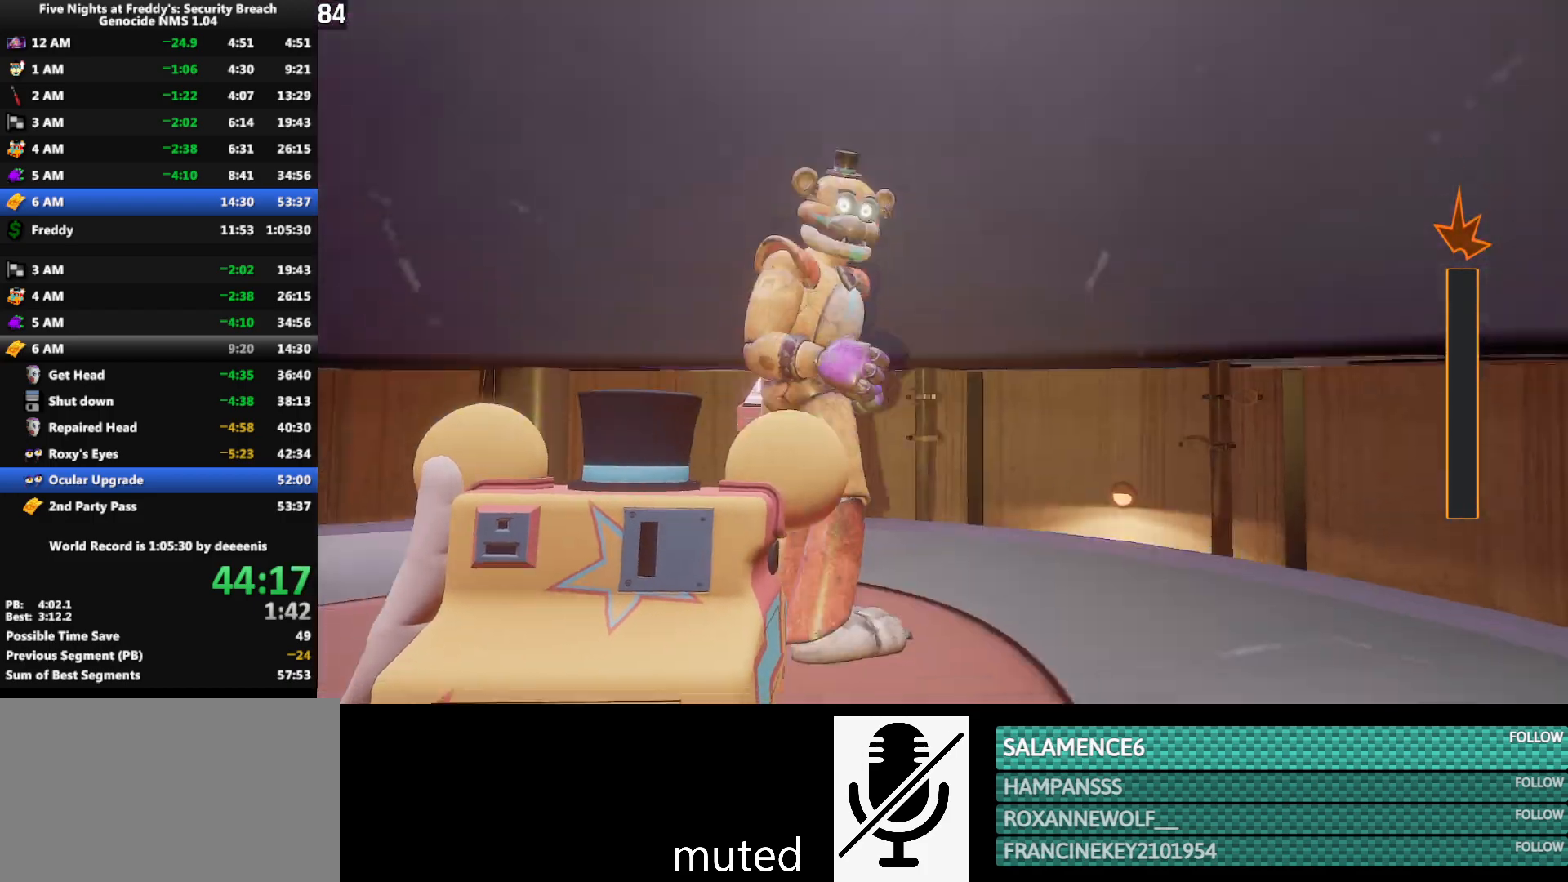
{"keys": ["d", "w"], "mouse": [], "events": [[50, "w", "down"], [283, "d", "down"], [367, "d", "up"], [417, "d", "down"]]}
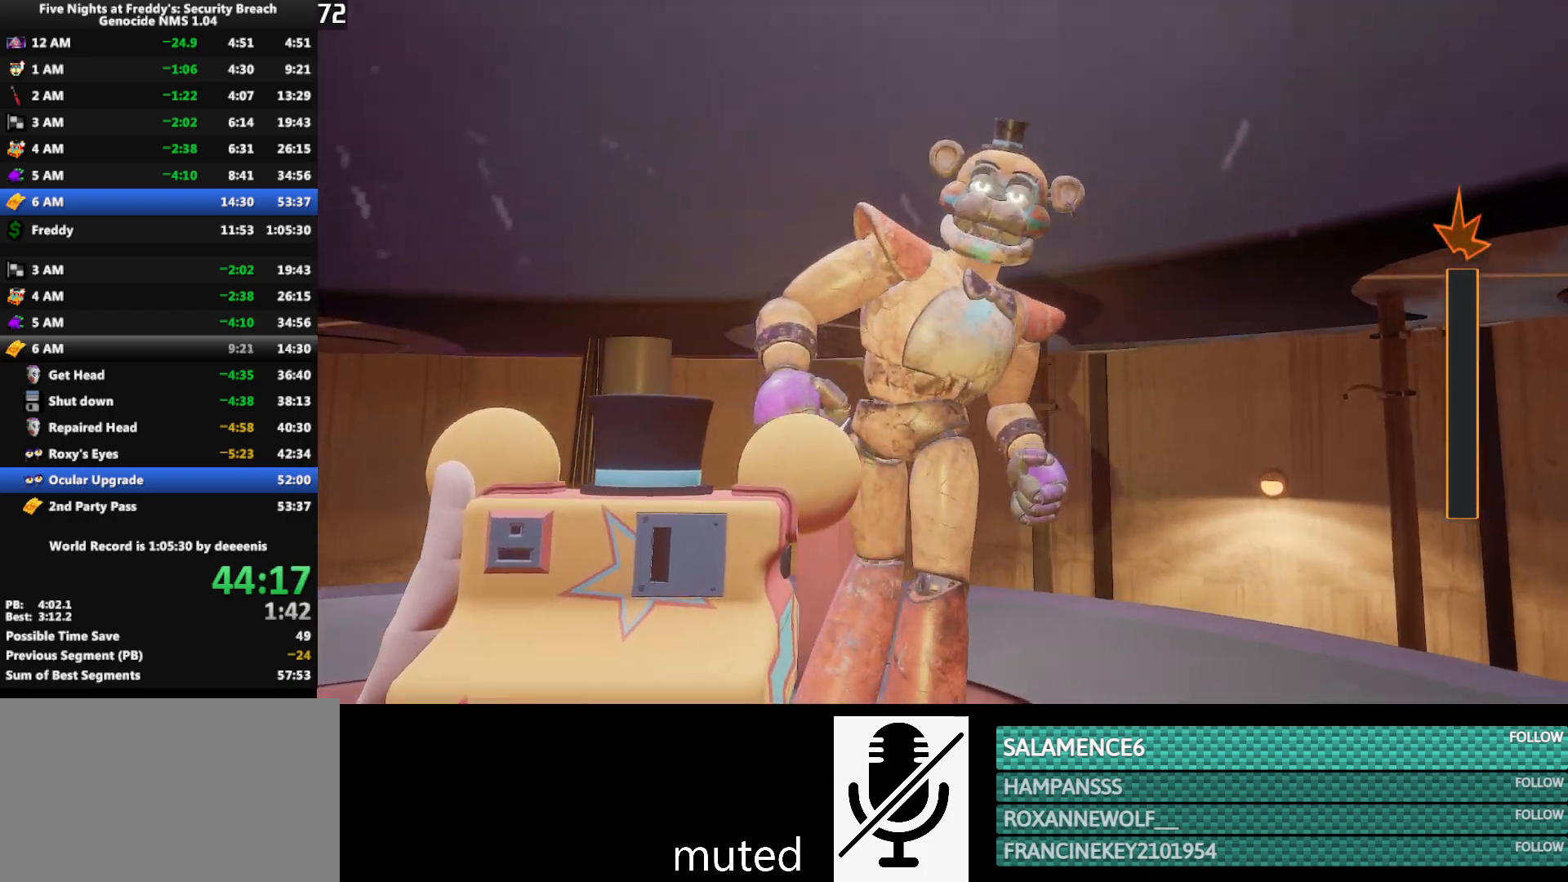
{"keys": ["d"], "mouse": [], "events": [[17, "d", "up"], [100, "w", "up"], [250, "d", "down"]]}
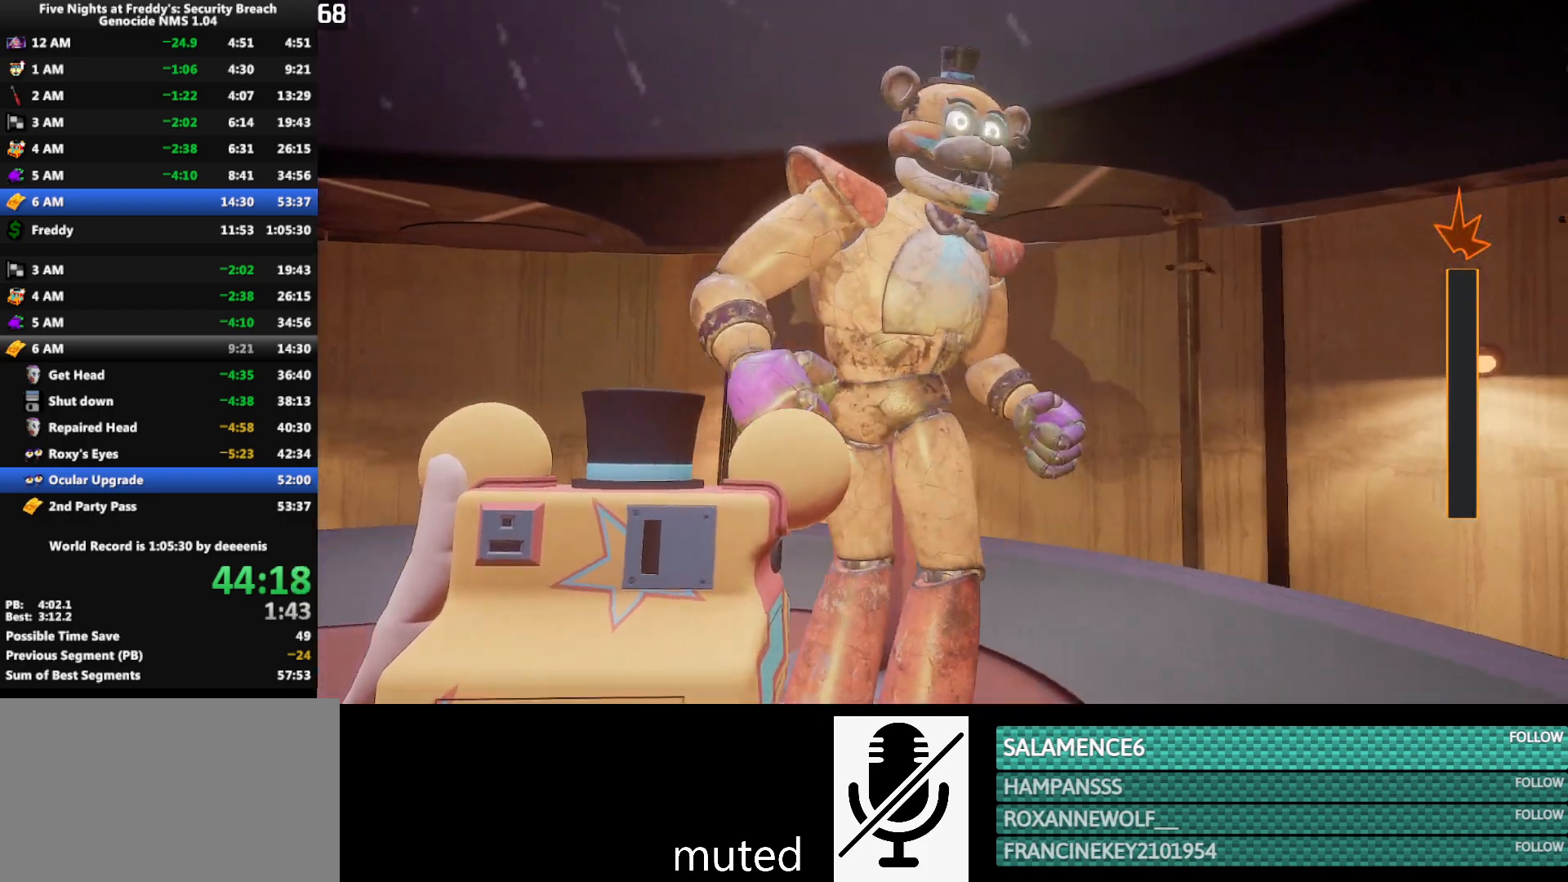
{"keys": [], "mouse": [], "events": [[117, "d", "up"]]}
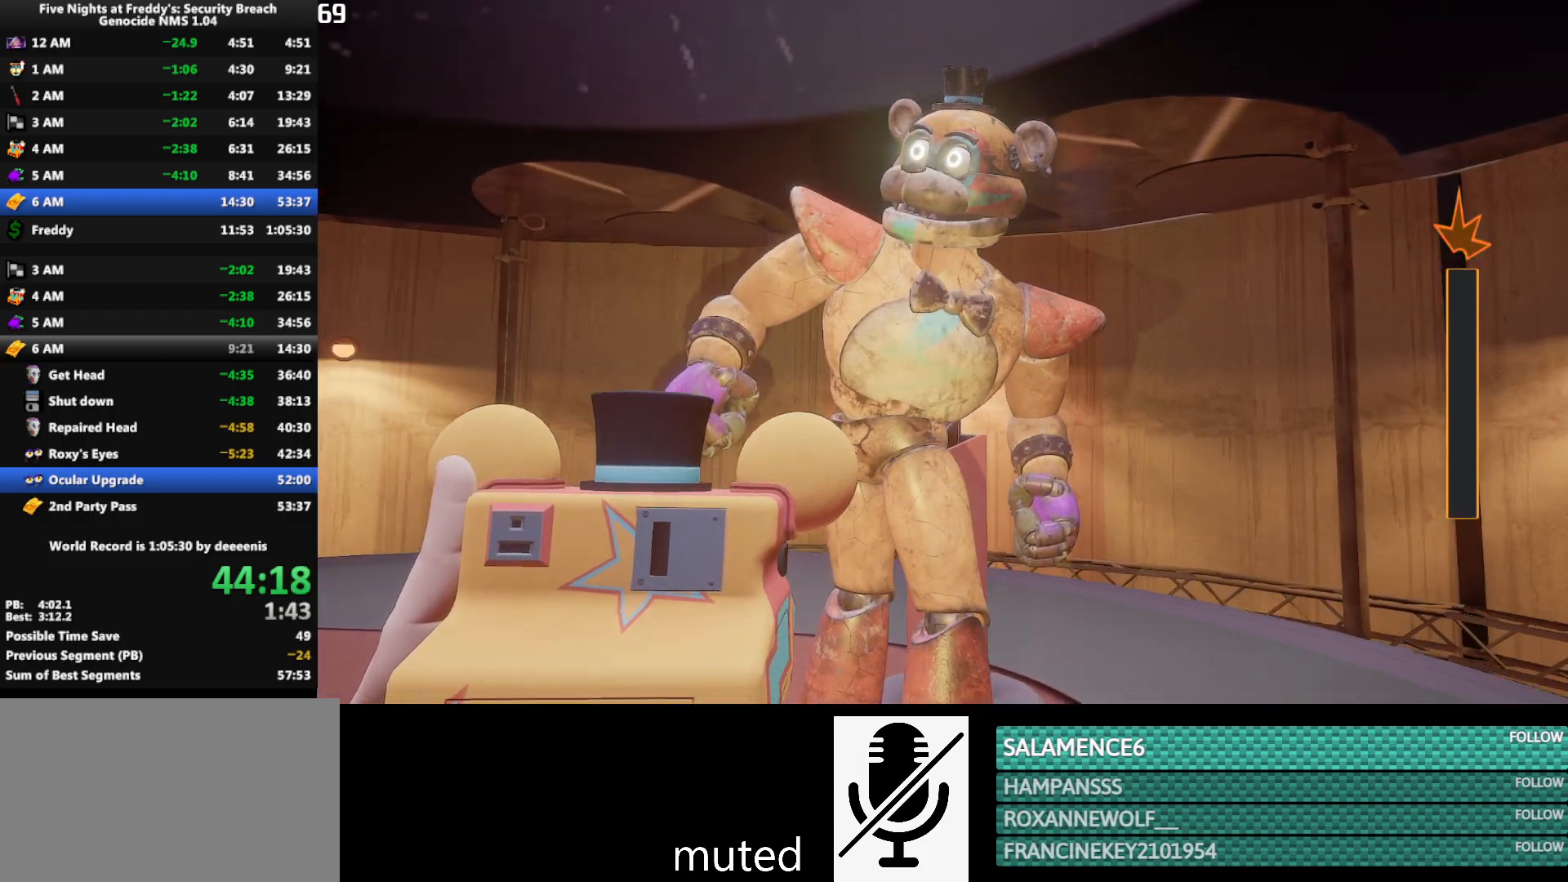
{"keys": [], "mouse": [], "events": [[83, "w", "down"], [183, "d", "down"], [333, "d", "up"], [333, "w", "up"]]}
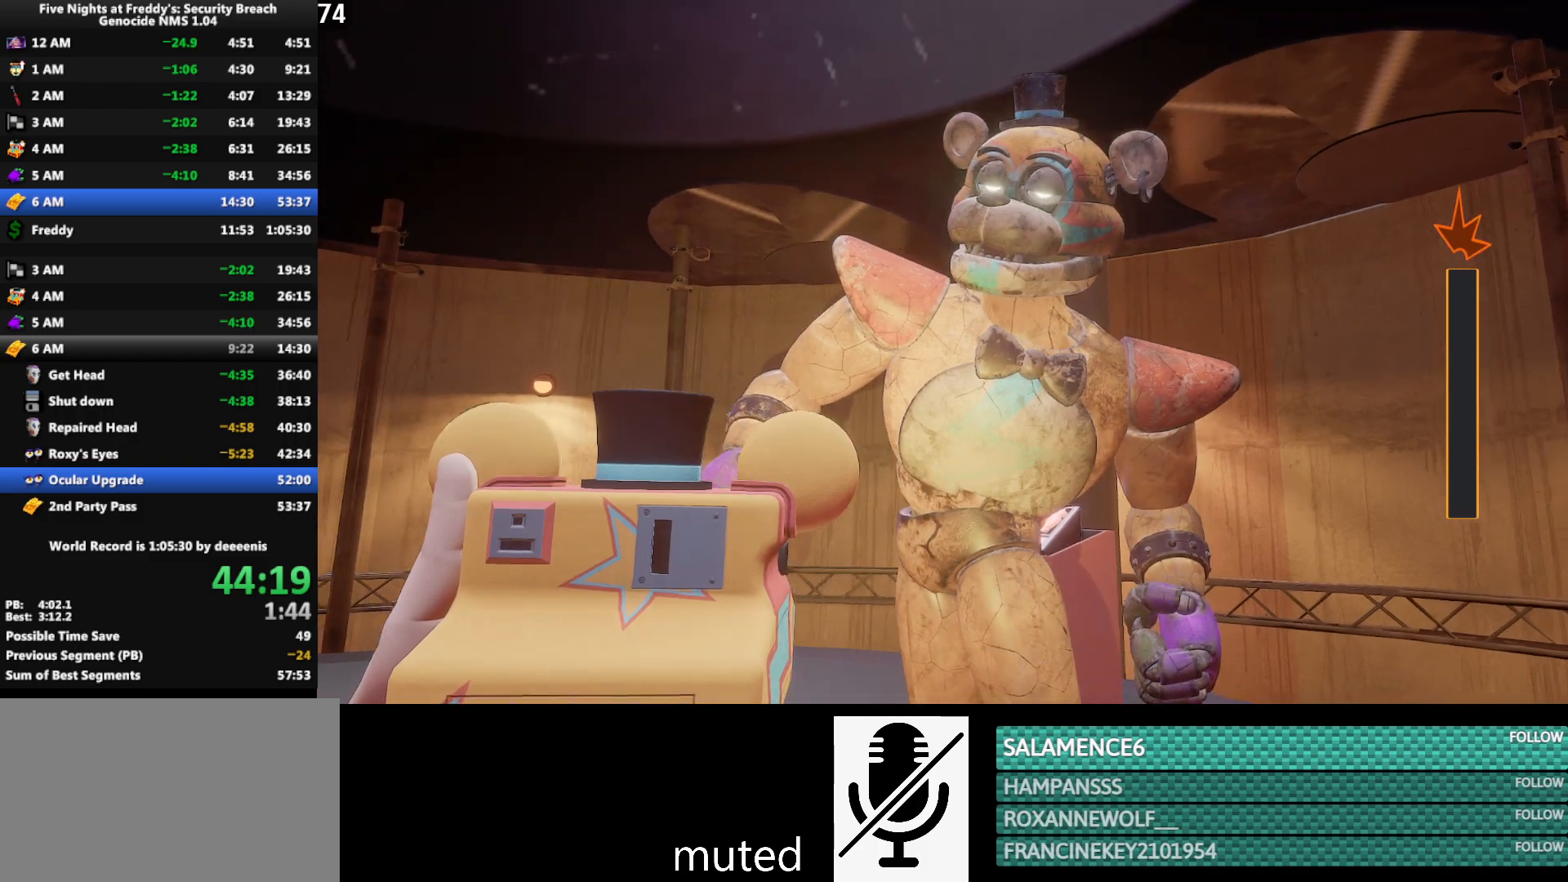
{"keys": ["d"], "mouse": [], "events": [[17, "a", "down"], [17, "w", "down"], [150, "a", "up"], [250, "d", "down"], [250, "w", "up"], [350, "w", "down"], [383, "w", "up"]]}
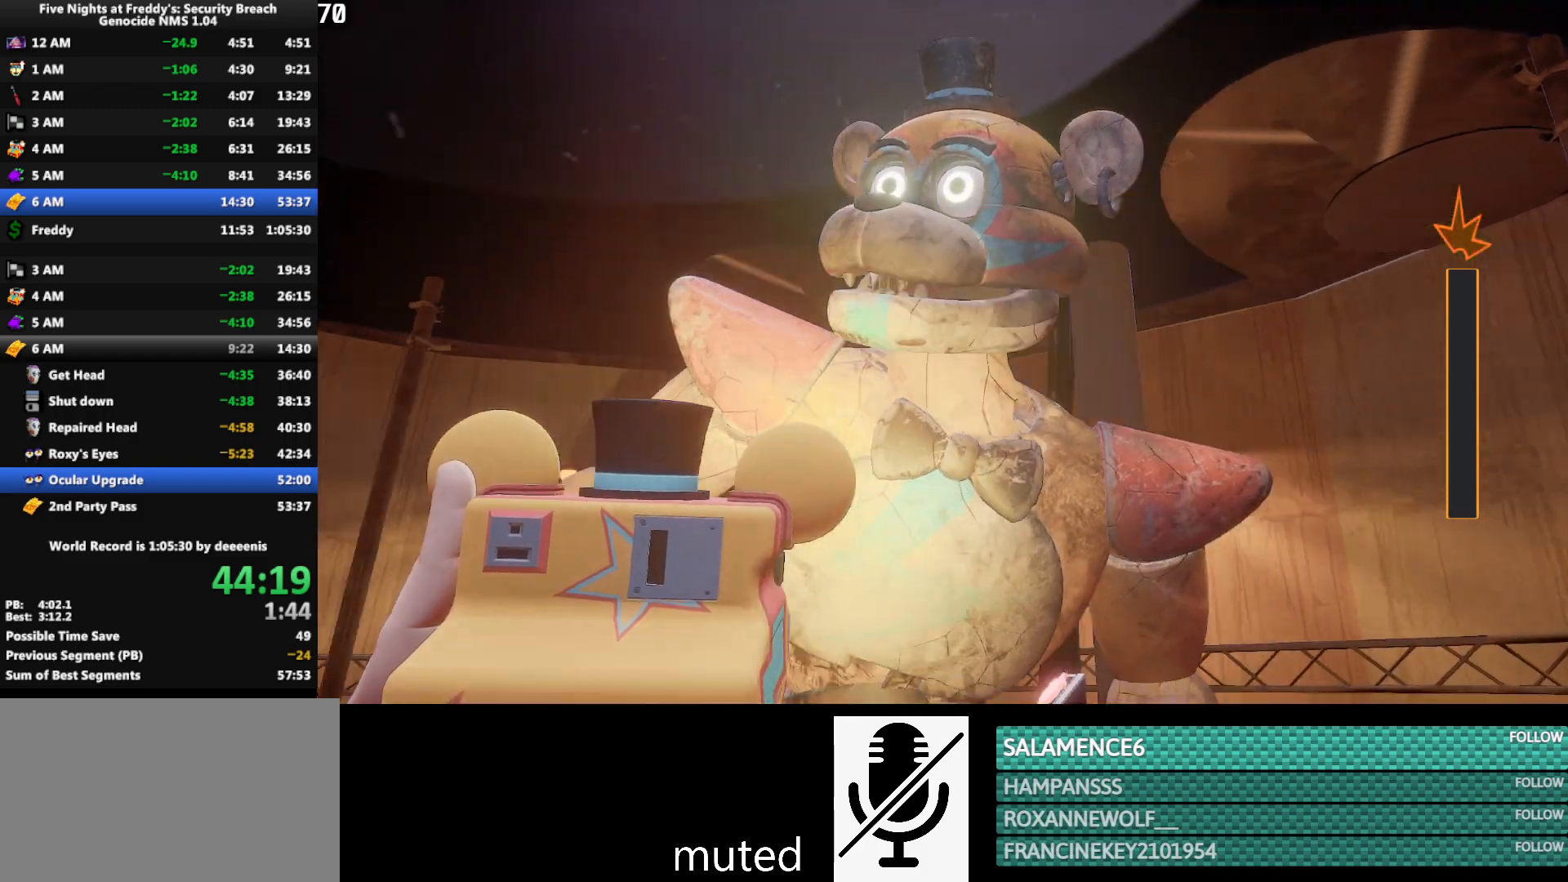
{"keys": ["w"], "mouse": [], "events": [[33, "d", "up"], [167, "w", "down"]]}
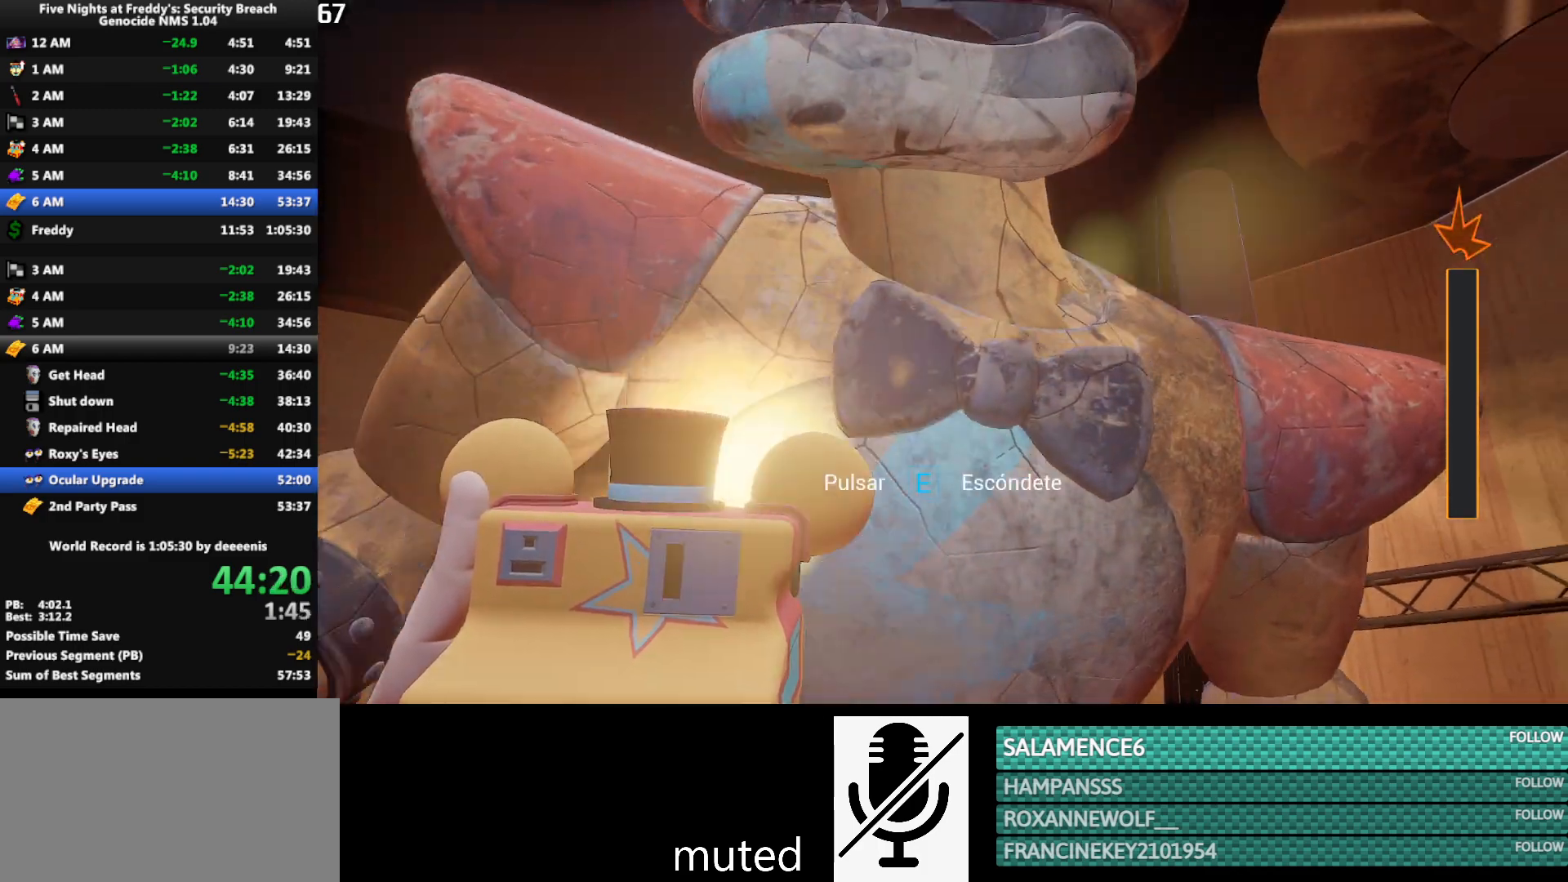
{"keys": [], "mouse": [], "events": [[50, "w", "up"], [183, "s", "down"], [417, "s", "up"]]}
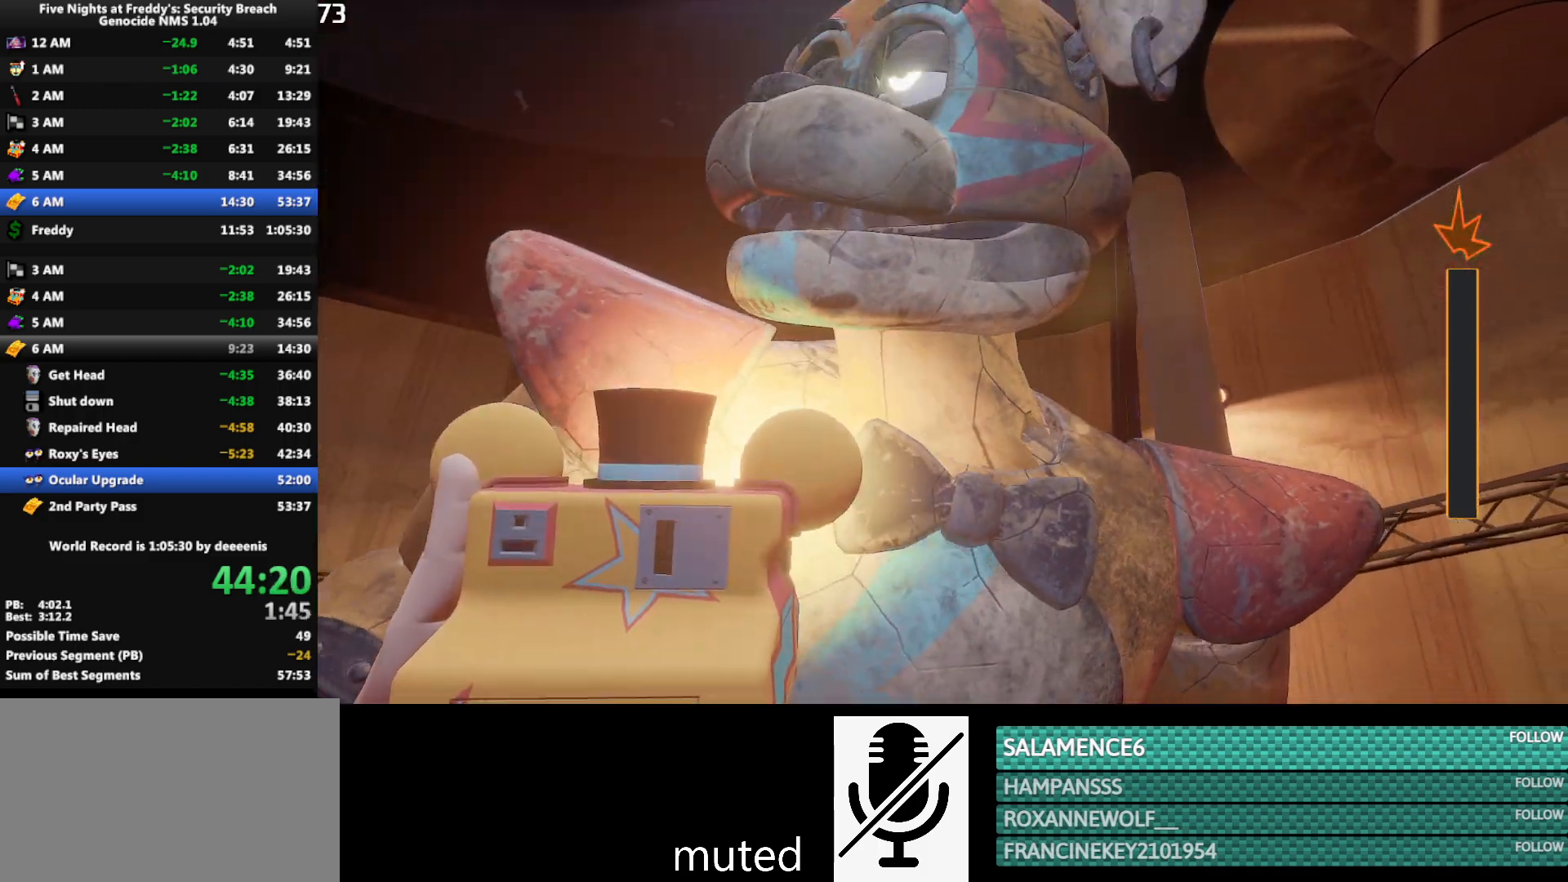
{"keys": [], "mouse": [], "events": [[67, "s", "down"], [250, "s", "up"]]}
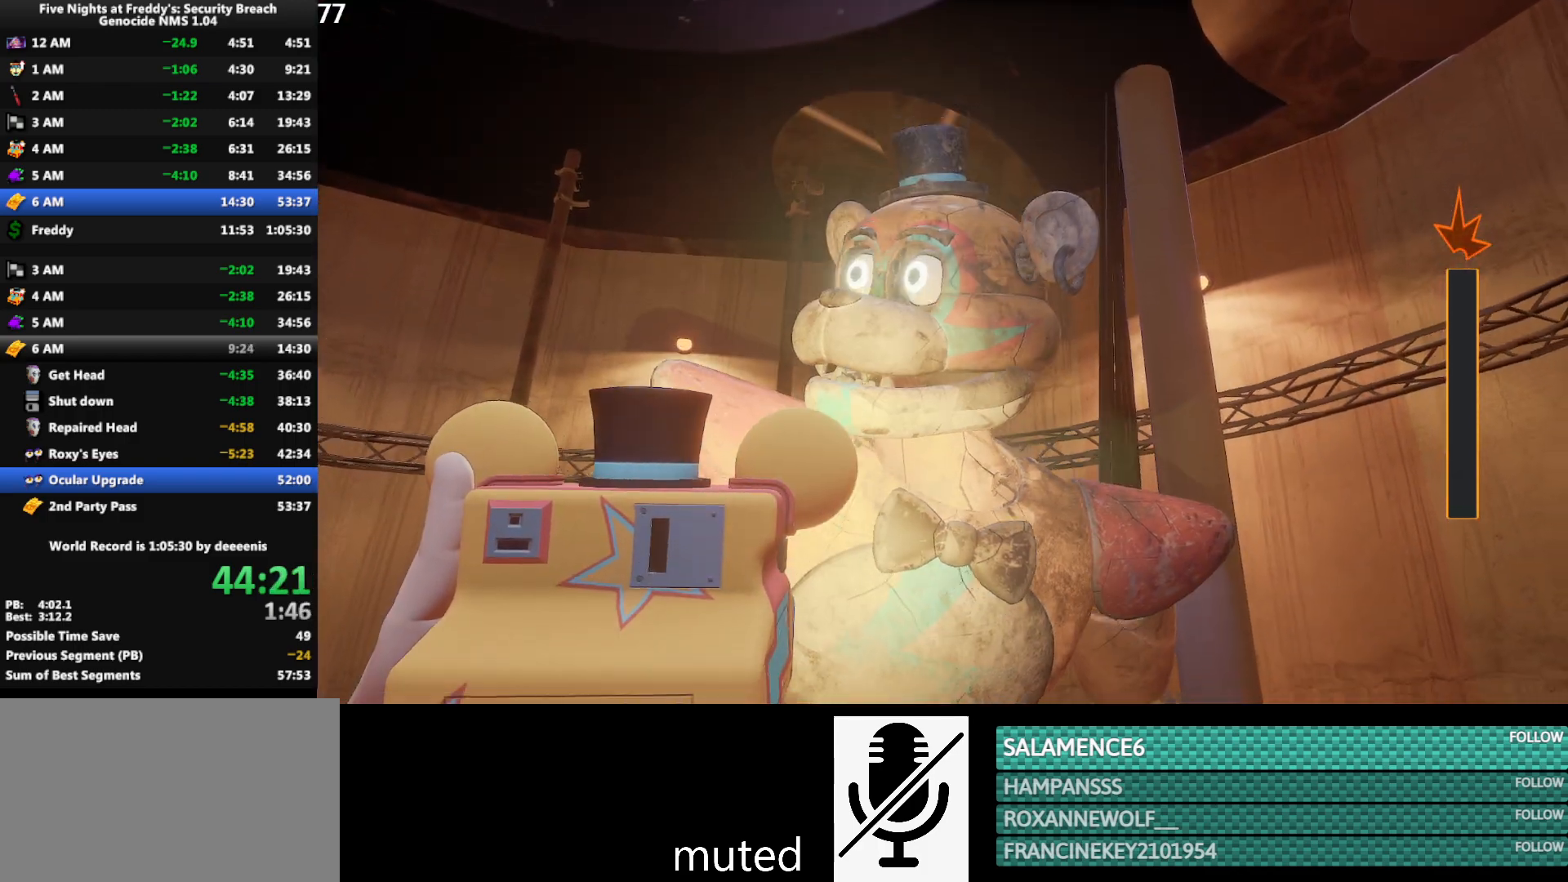
{"keys": [], "mouse": [], "events": [[33, "w", "down"], [167, "w", "up"]]}
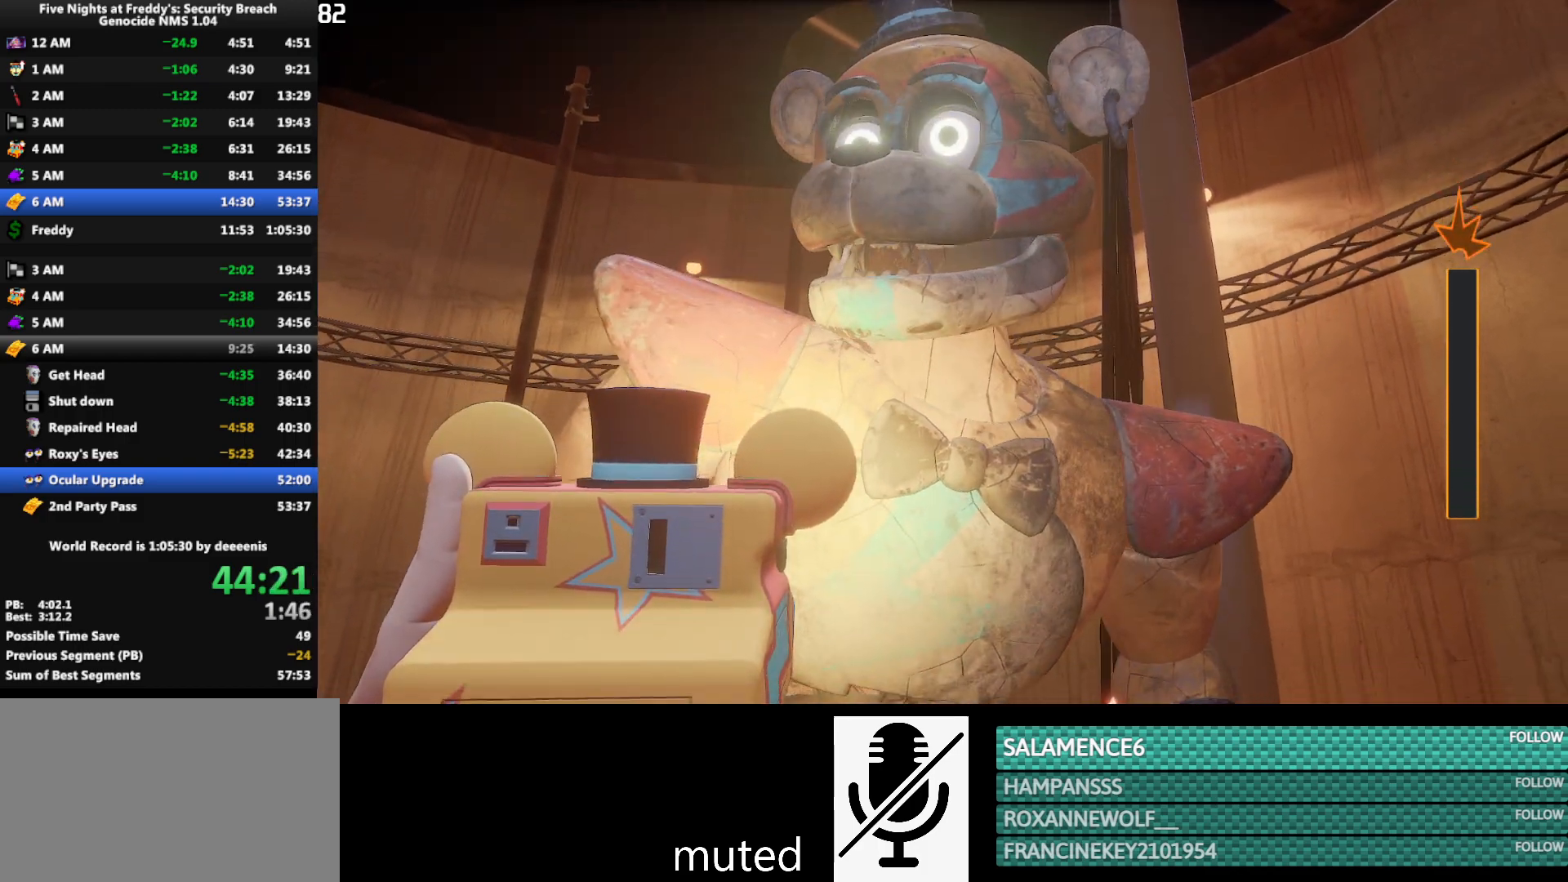
{"keys": [], "mouse": [], "events": []}
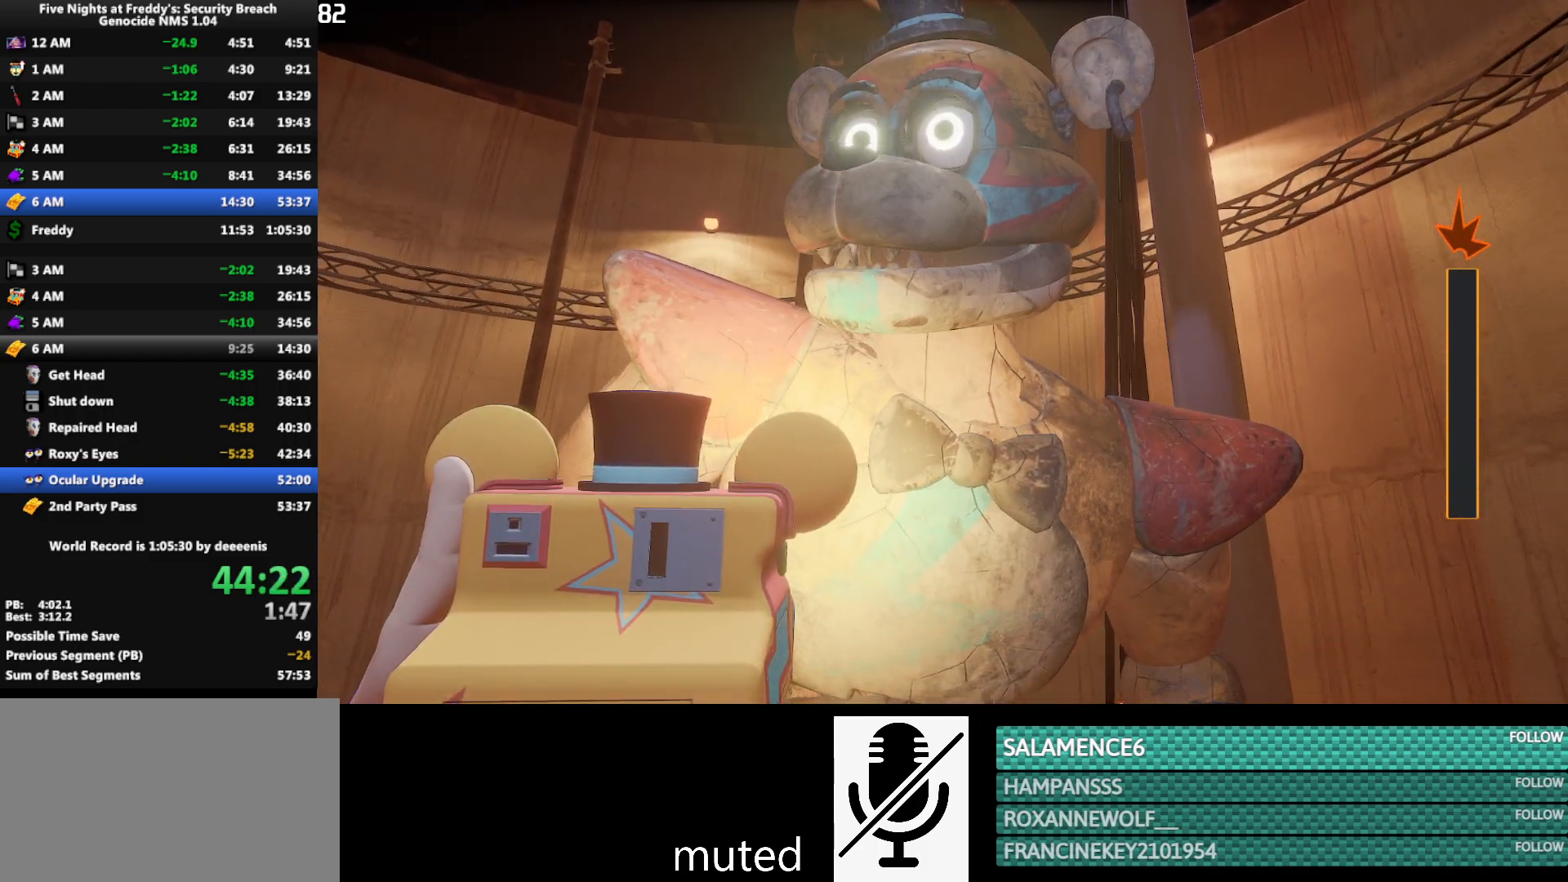
{"keys": [], "mouse": [], "events": []}
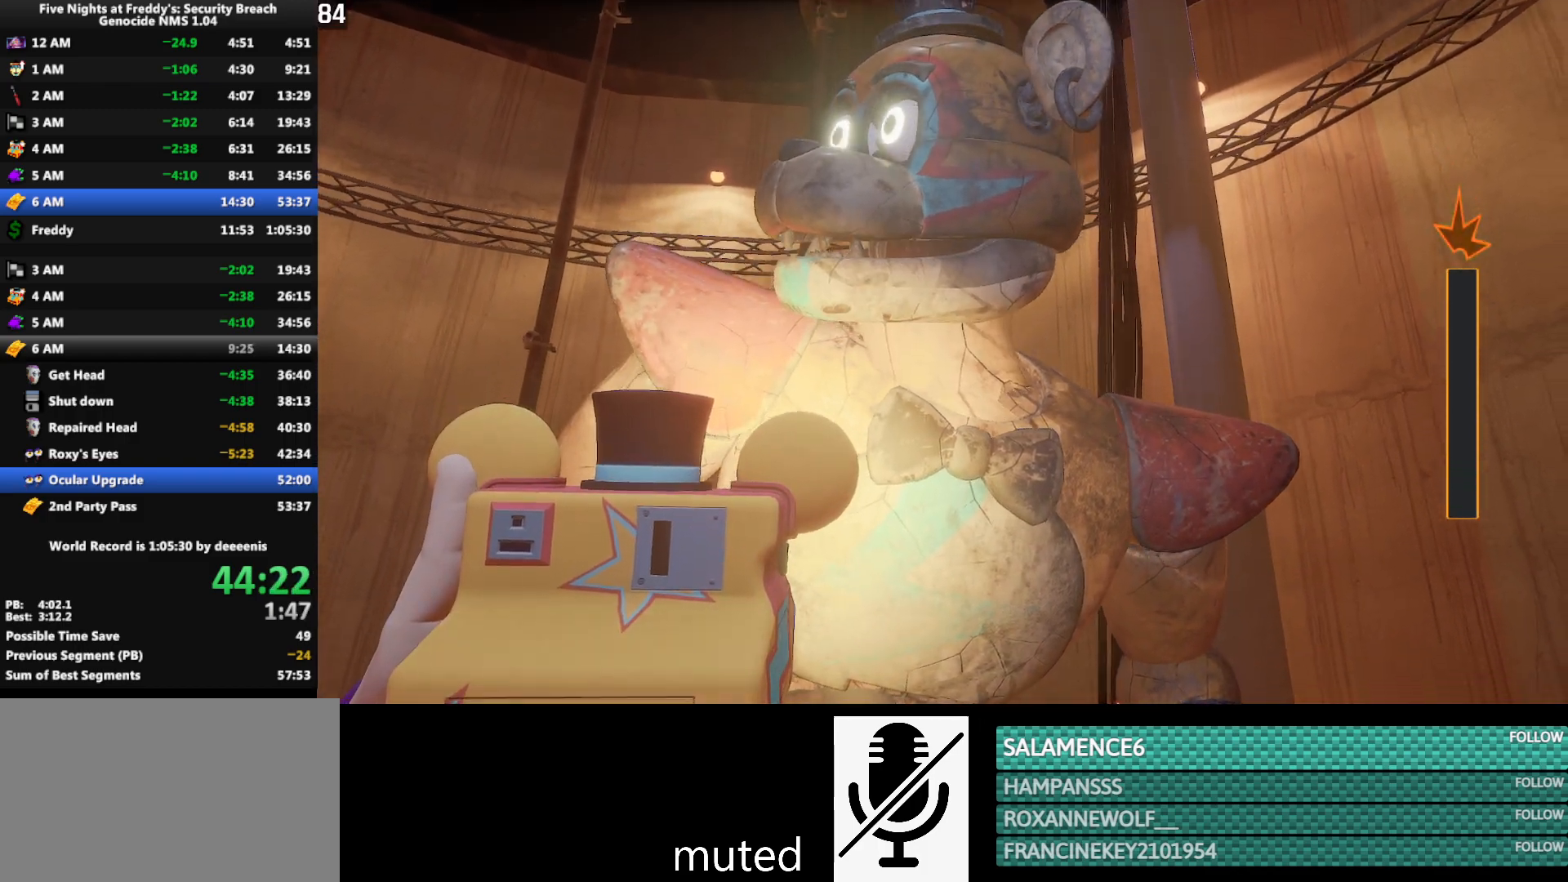
{"keys": [], "mouse": [], "events": []}
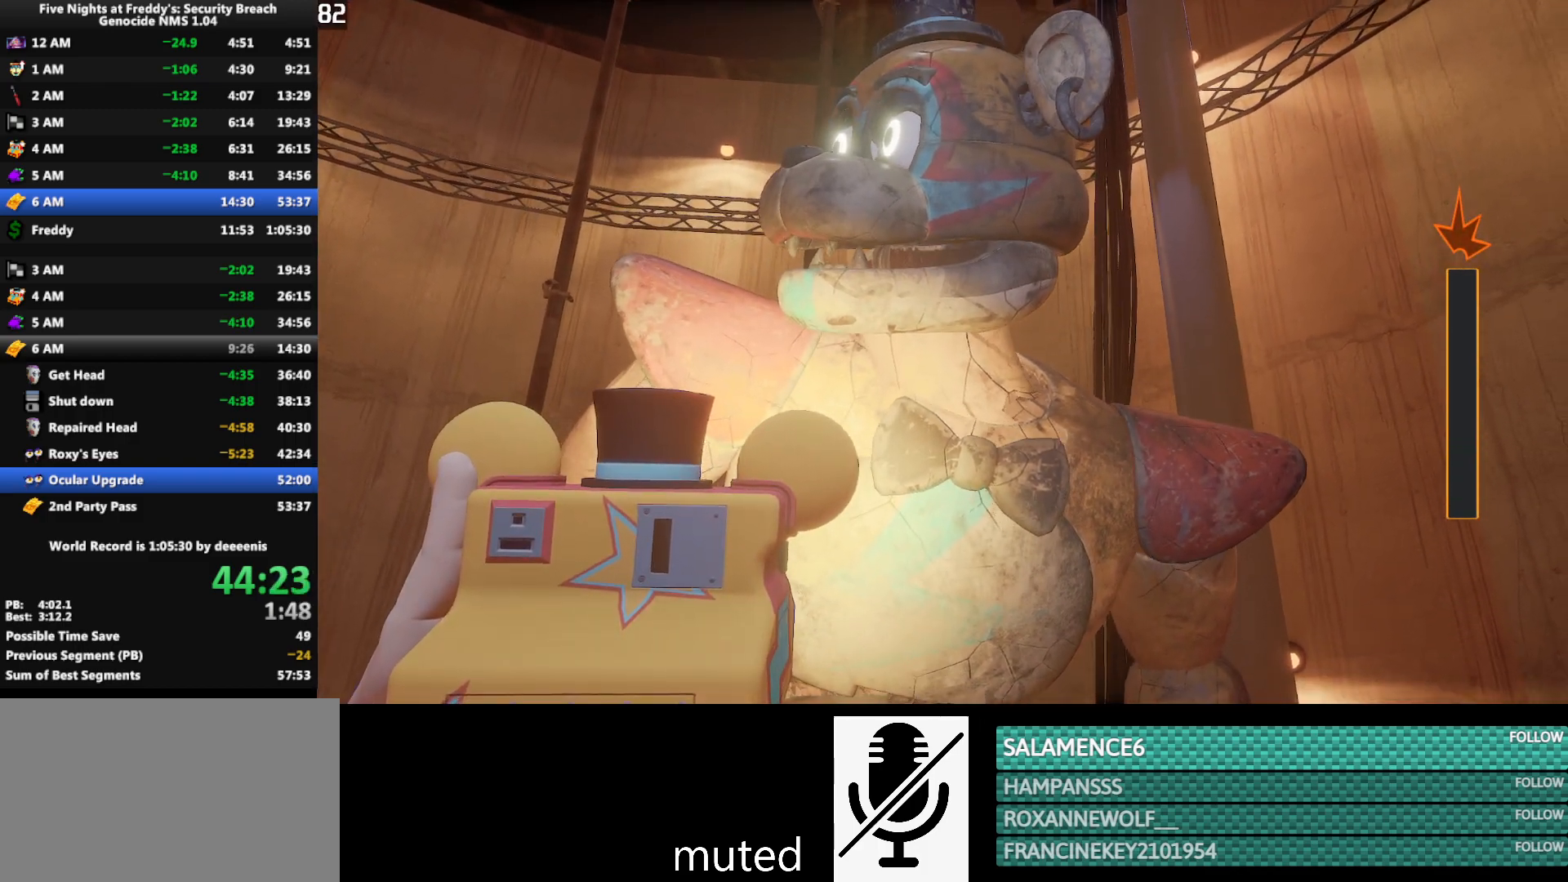
{"keys": [], "mouse": [], "events": []}
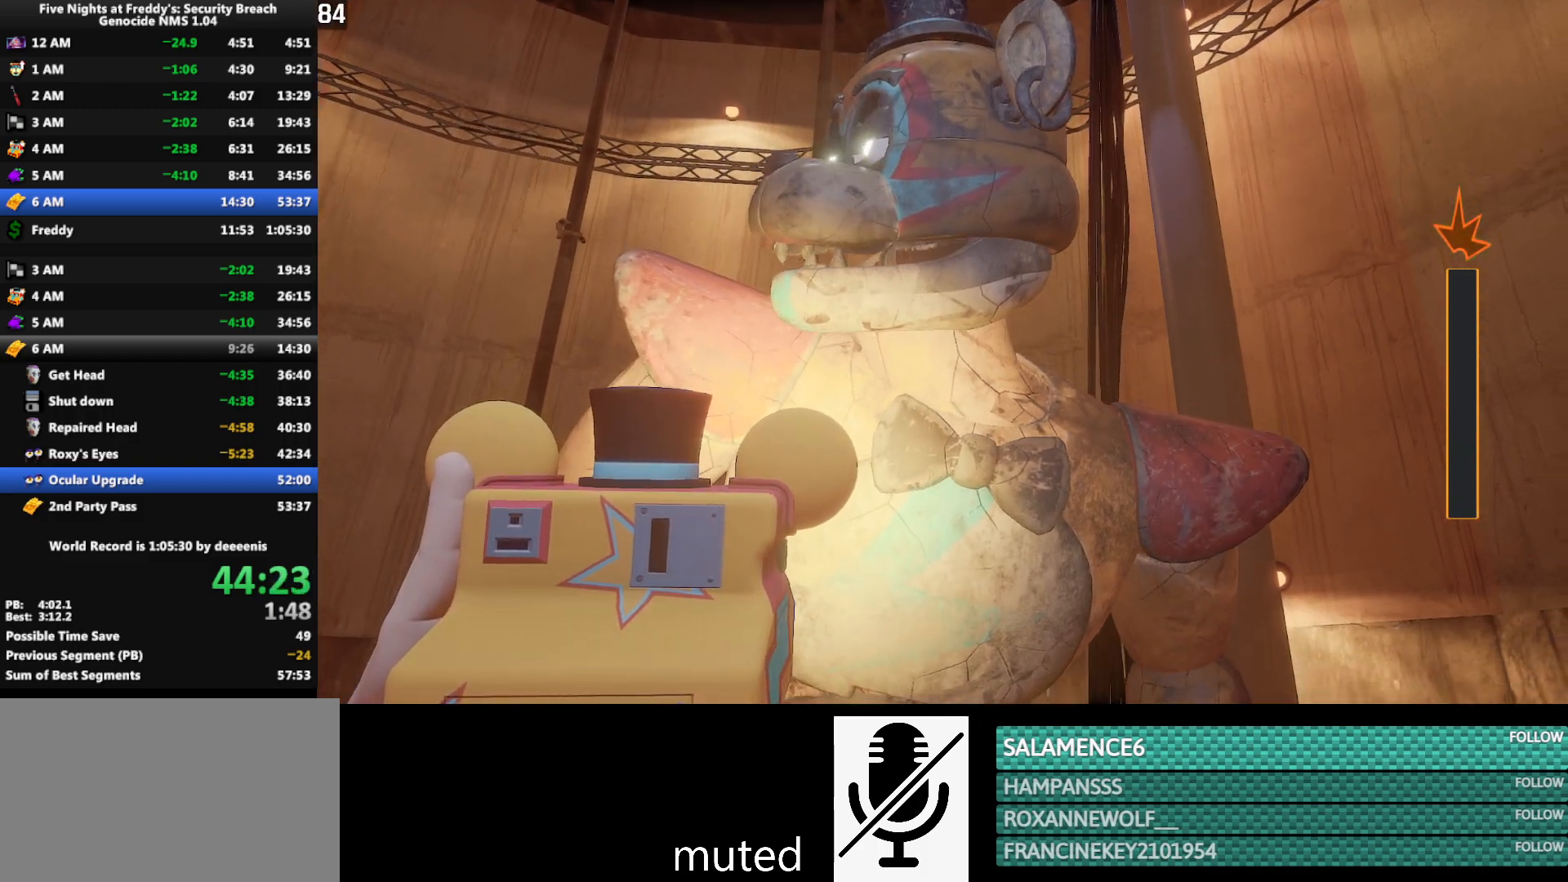
{"keys": [], "mouse": [], "events": []}
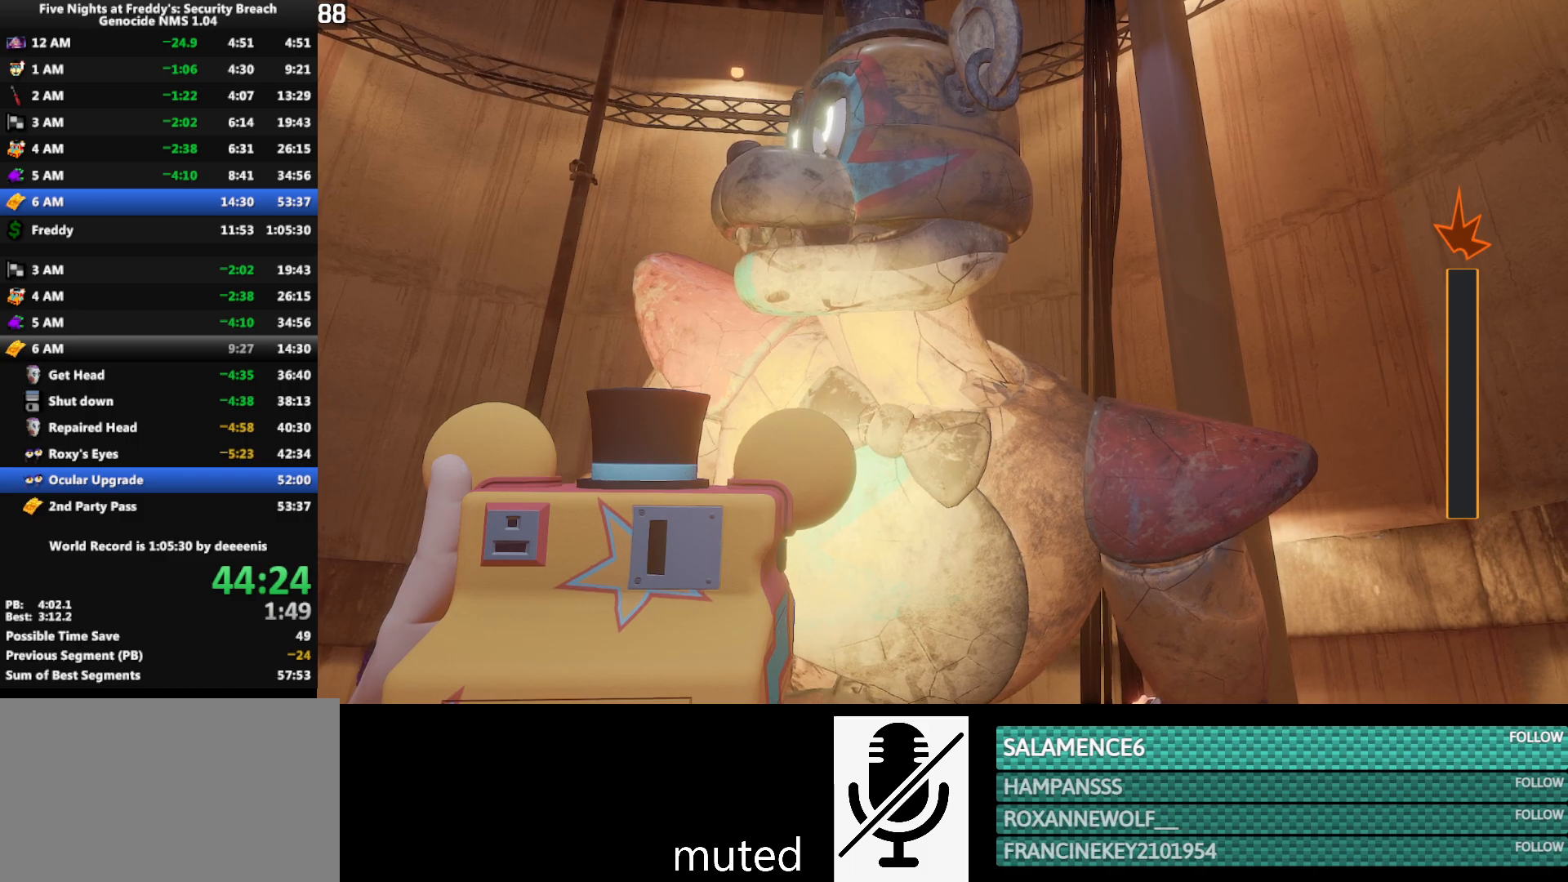
{"keys": [], "mouse": [], "events": []}
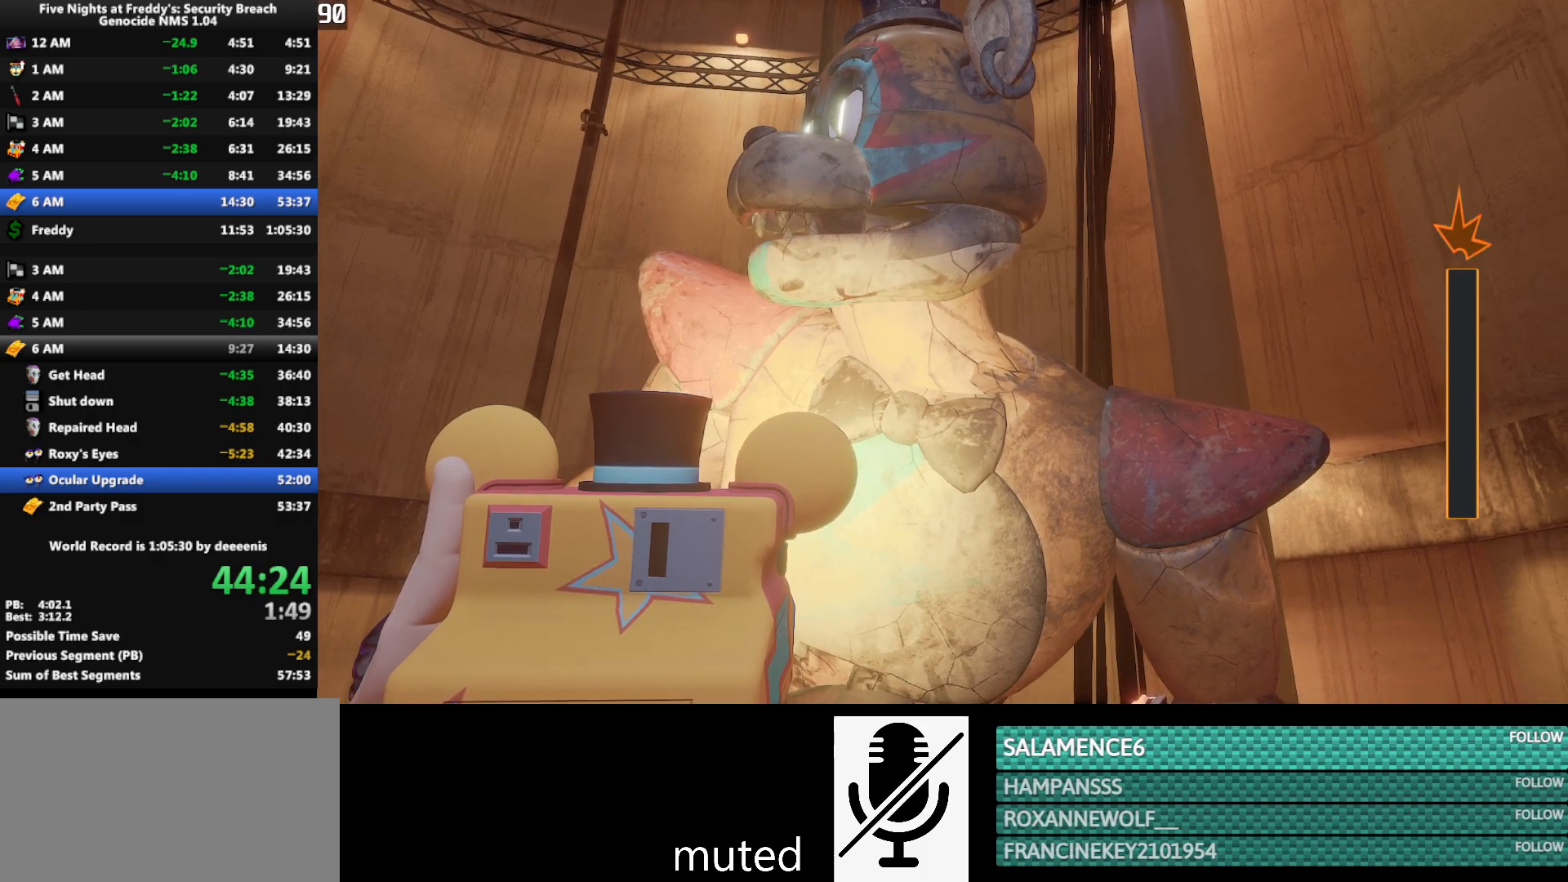
{"keys": ["w"], "mouse": [], "events": [[233, "a", "down"], [233, "w", "down"], [383, "a", "up"]]}
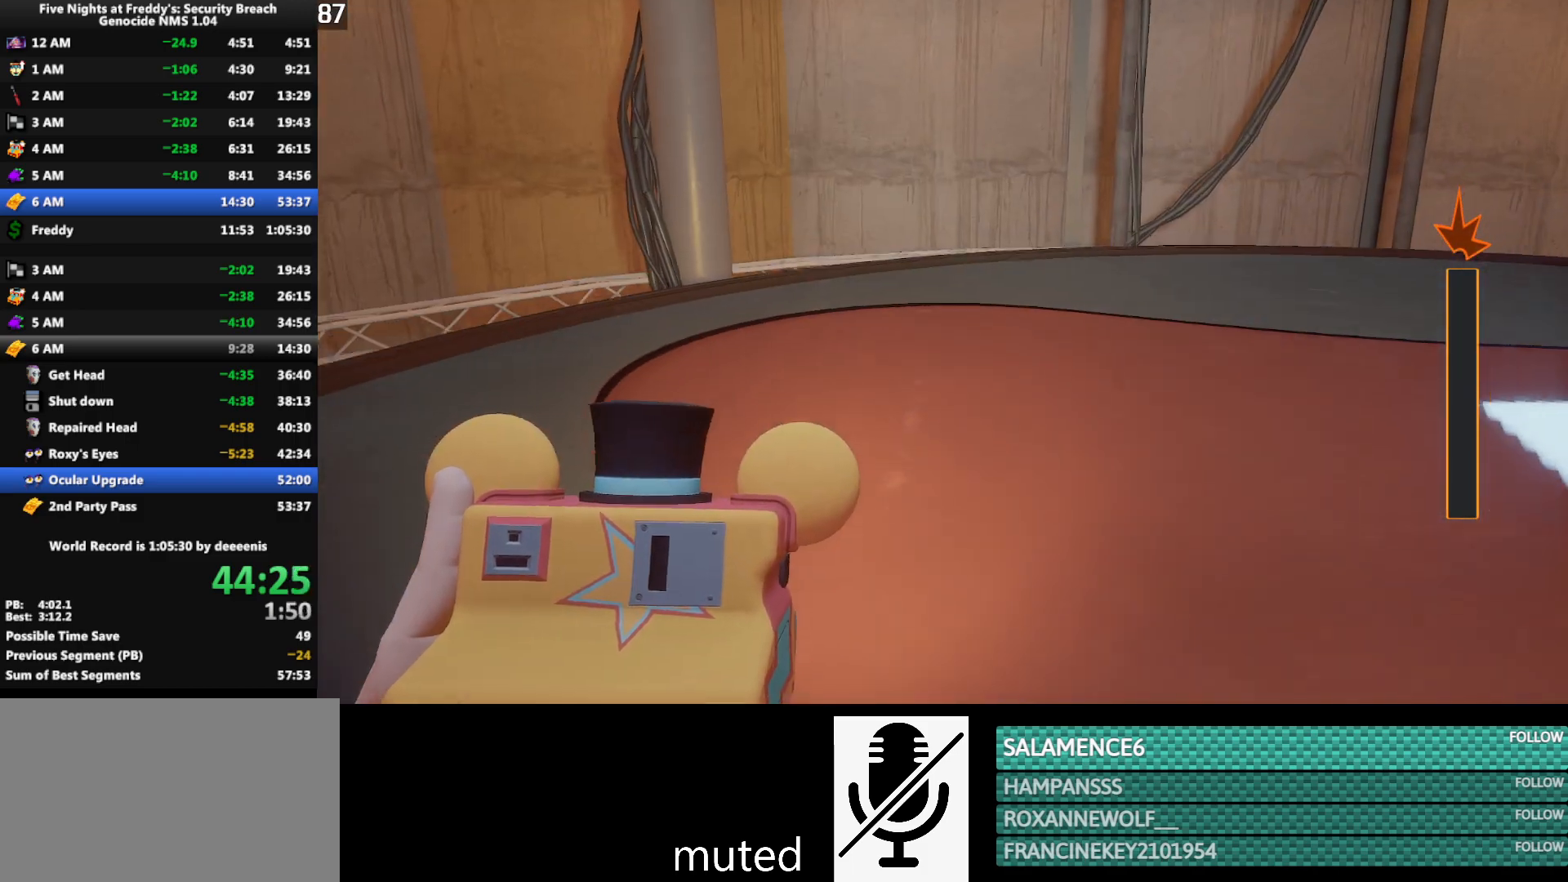
{"keys": ["d", "shift", "w"], "mouse": [], "events": [[17, "shift", "down"], [383, "d", "down"]]}
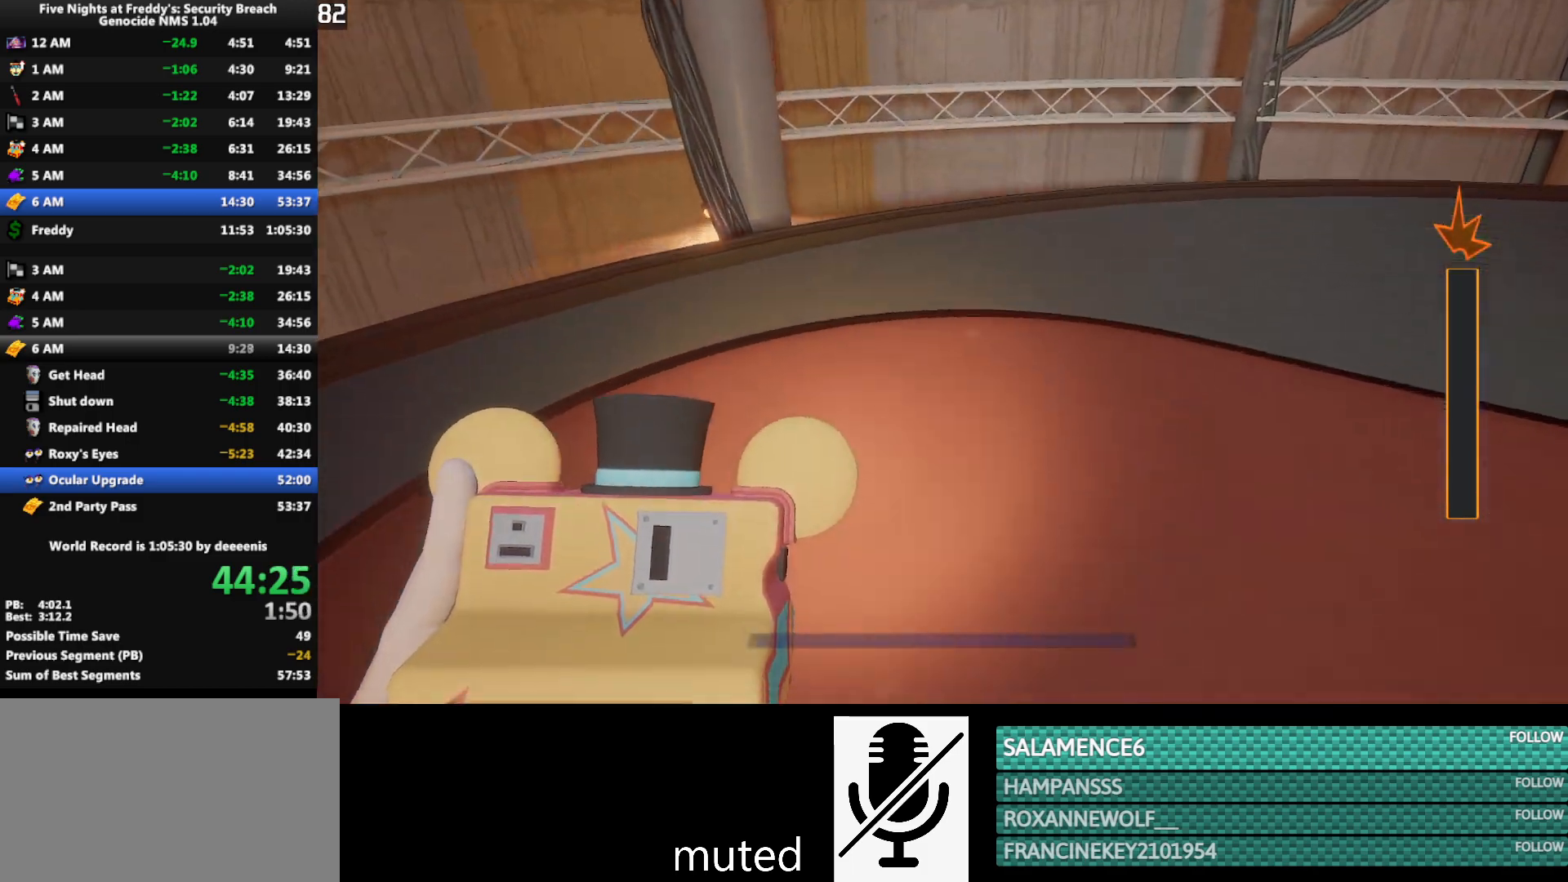
{"keys": ["d", "shift", "w"], "mouse": [], "events": []}
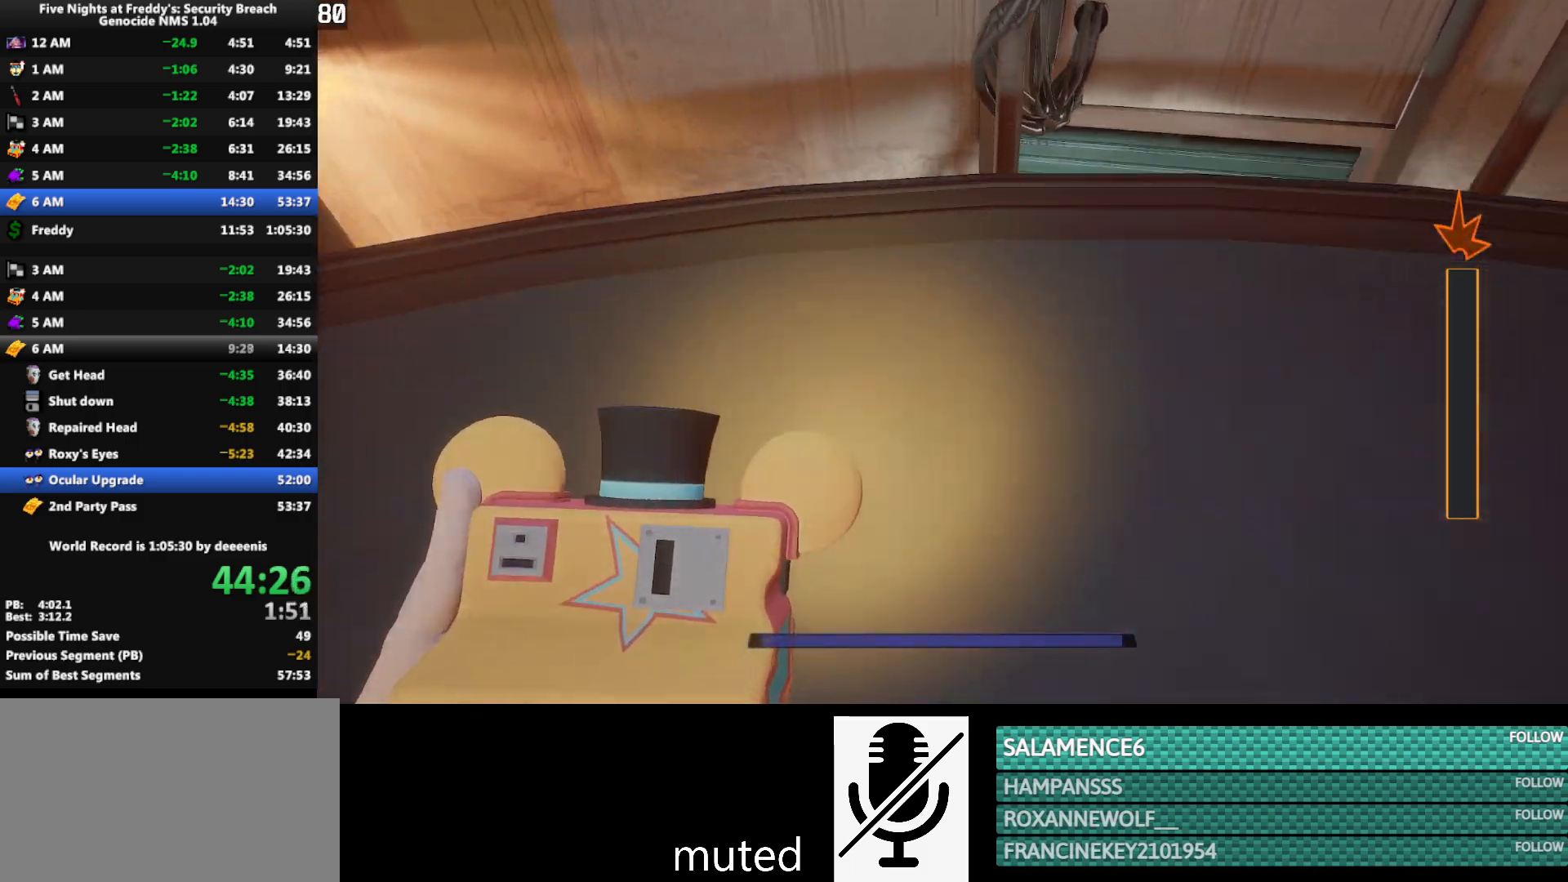
{"keys": ["d", "w"], "mouse": [], "events": [[50, "shift", "up"], [100, "d", "up"], [283, "d", "down"]]}
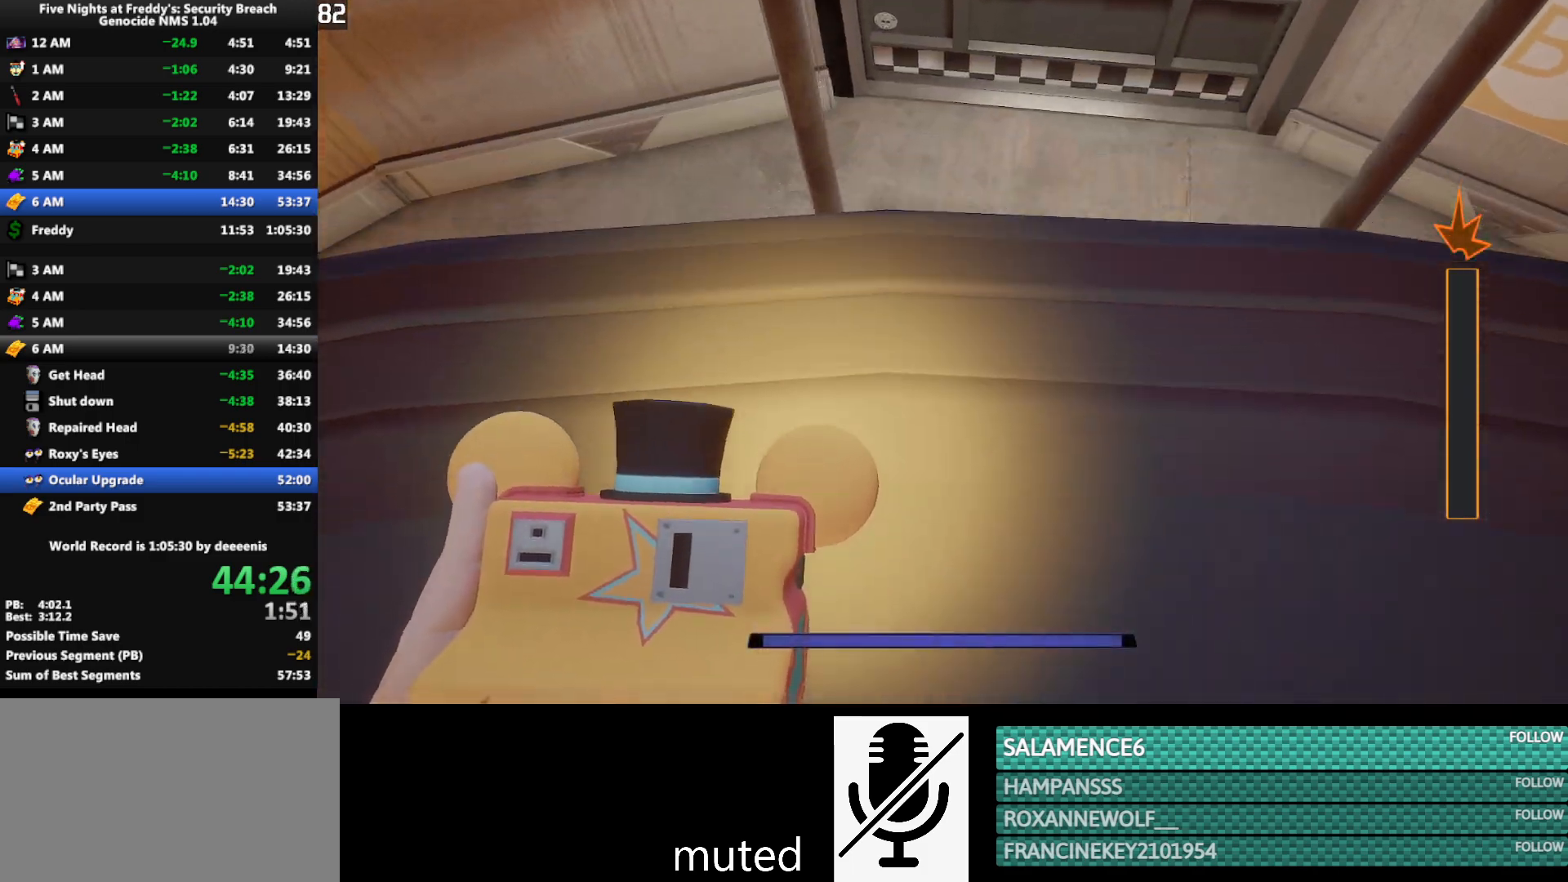
{"keys": ["a", "w"], "mouse": [], "events": [[17, "a", "down"], [17, "d", "up"], [100, "w", "up"], [300, "w", "down"]]}
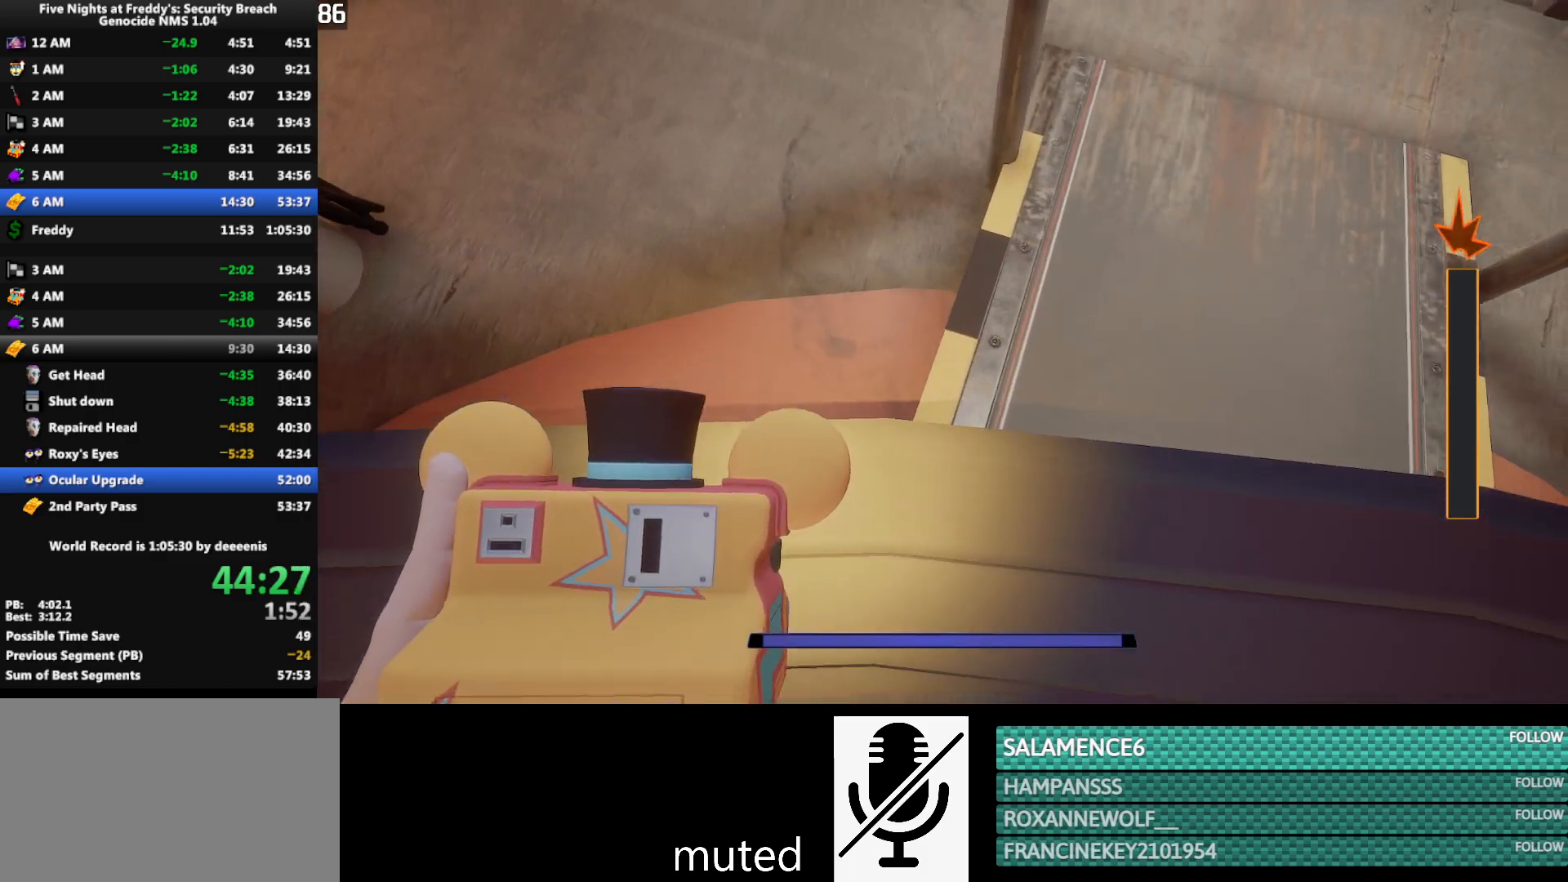
{"keys": ["w"], "mouse": [], "events": [[83, "a", "up"], [83, "w", "up"], [350, "w", "down"]]}
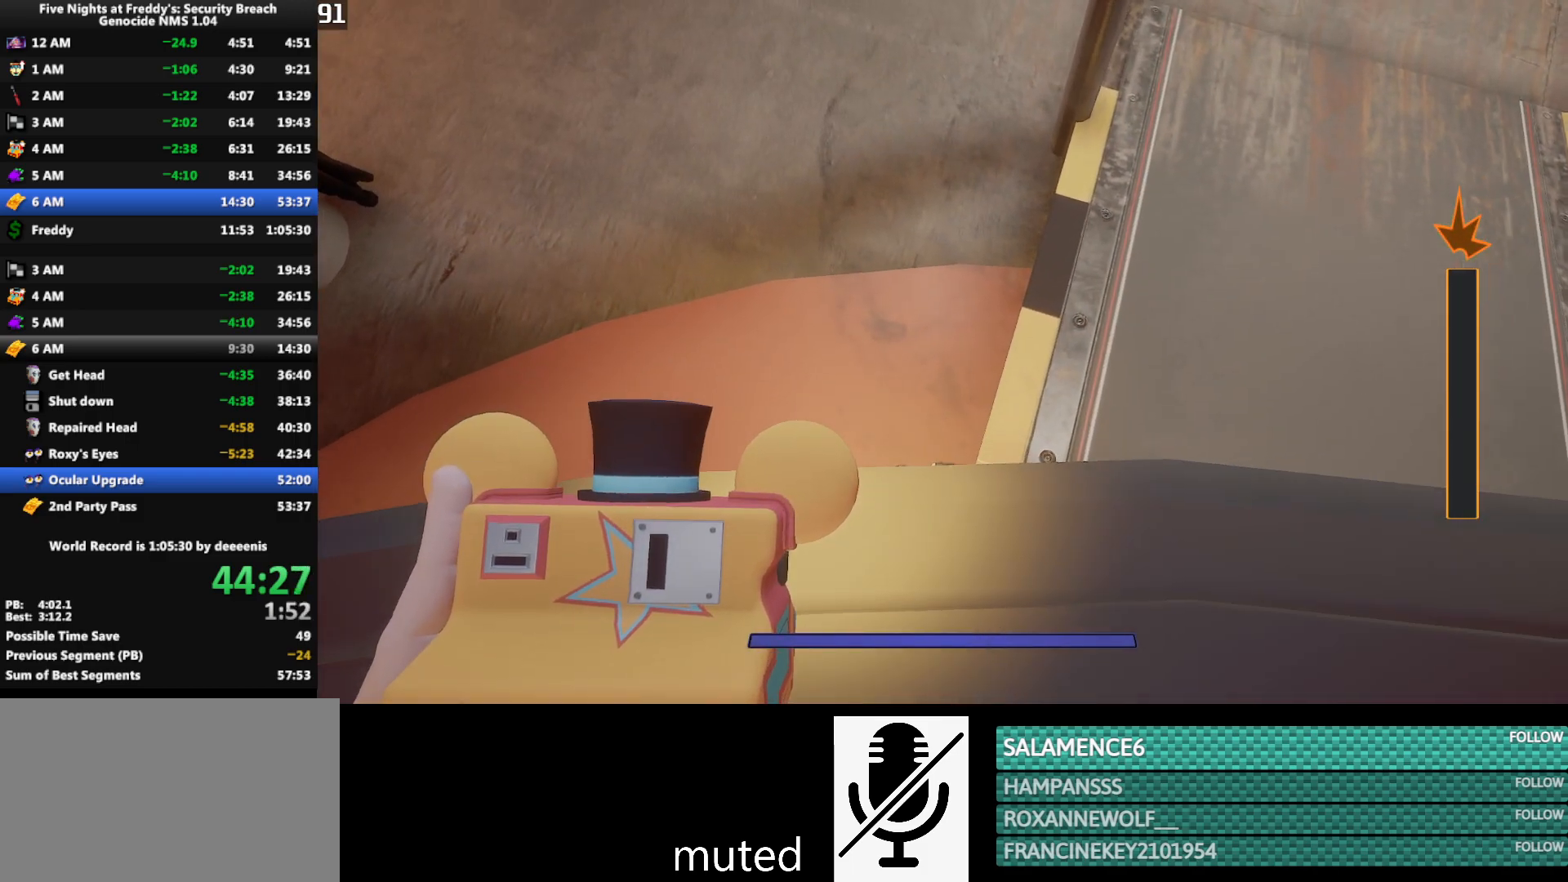
{"keys": ["shift", "w"], "mouse": [], "events": [[333, "shift", "down"]]}
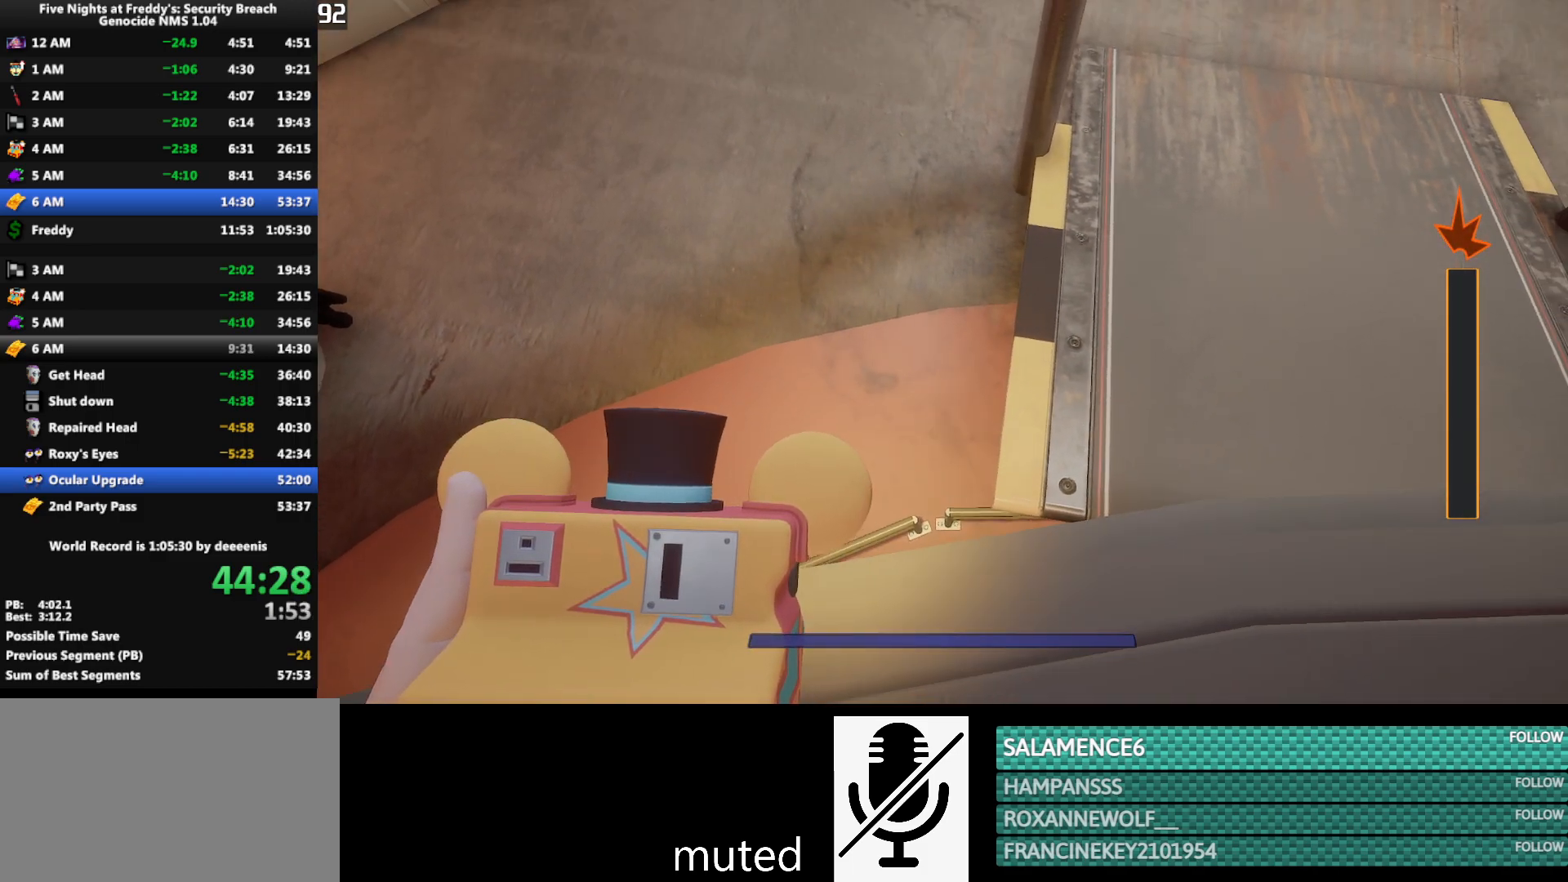
{"keys": ["shift", "w"], "mouse": [], "events": []}